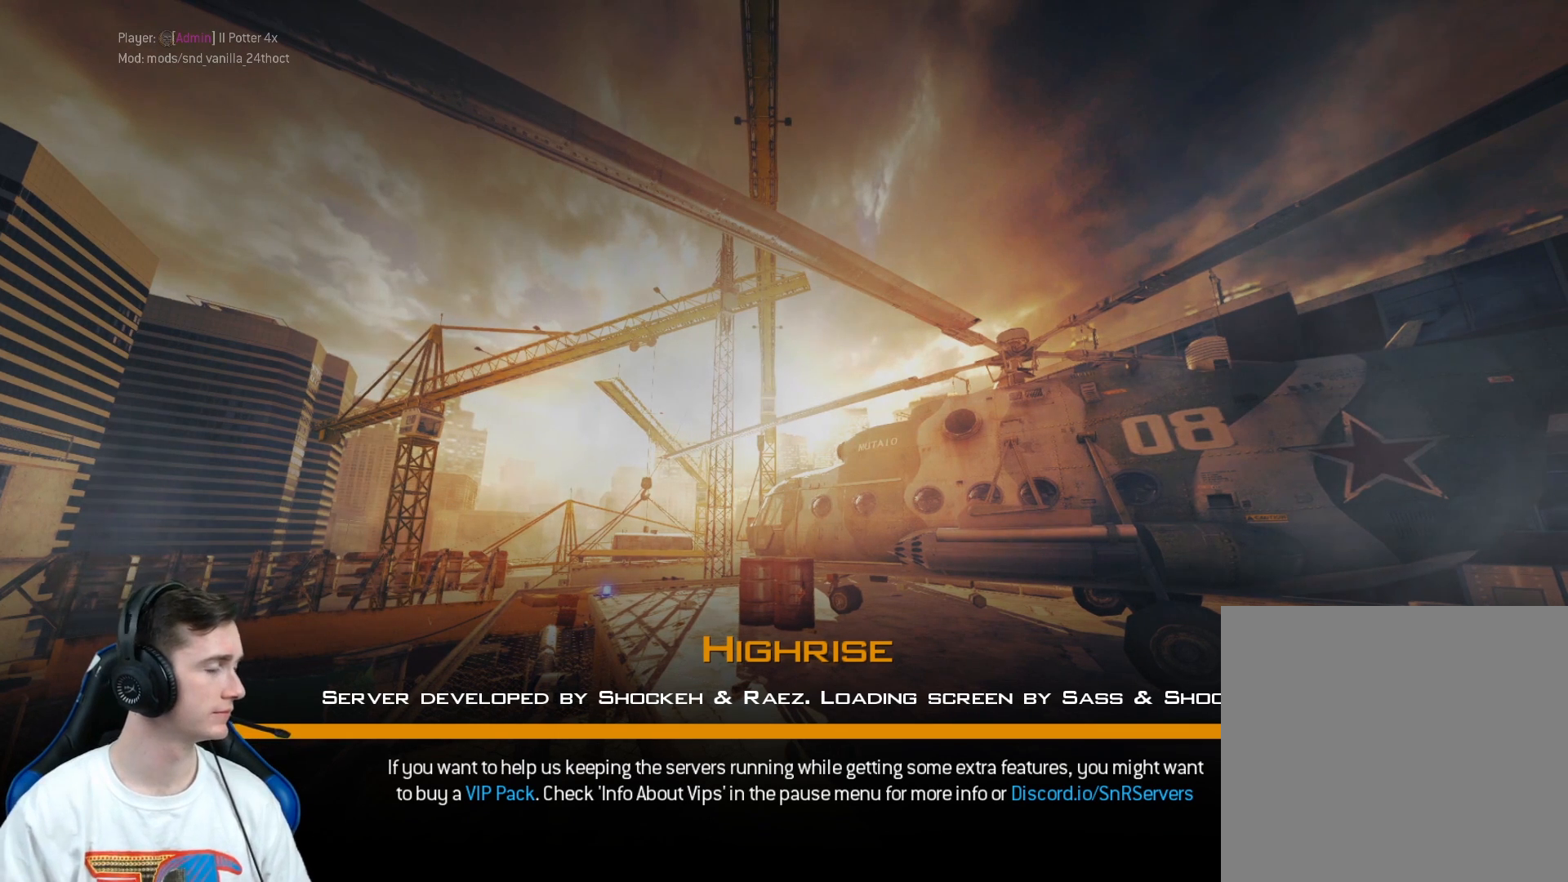
Gameplay with a controller (Xbox layout); each line is a JSON object with the inputs held at the frame after it. "events" lists button and stick changes between this image and that frame as [ms after this image, input, new state], when the widget could be followed in between.
{"buttons": [], "left_stick": "center", "right_stick": "center", "events": [[383, "left_stick", "up-left"], [484, "left_stick", "center"]]}
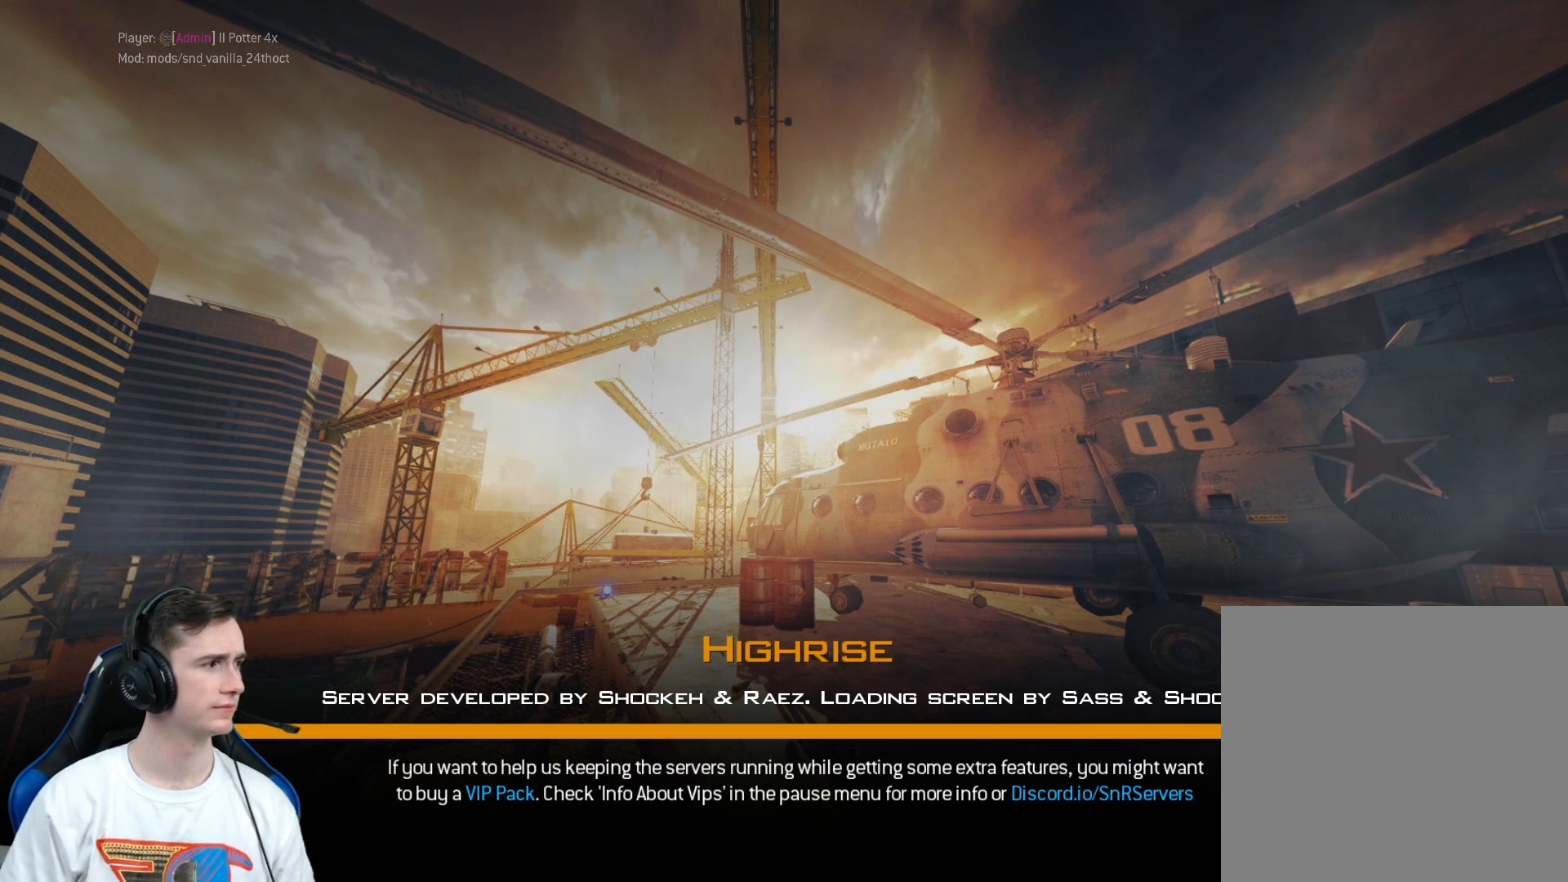
{"buttons": [], "left_stick": "center", "right_stick": "center", "events": []}
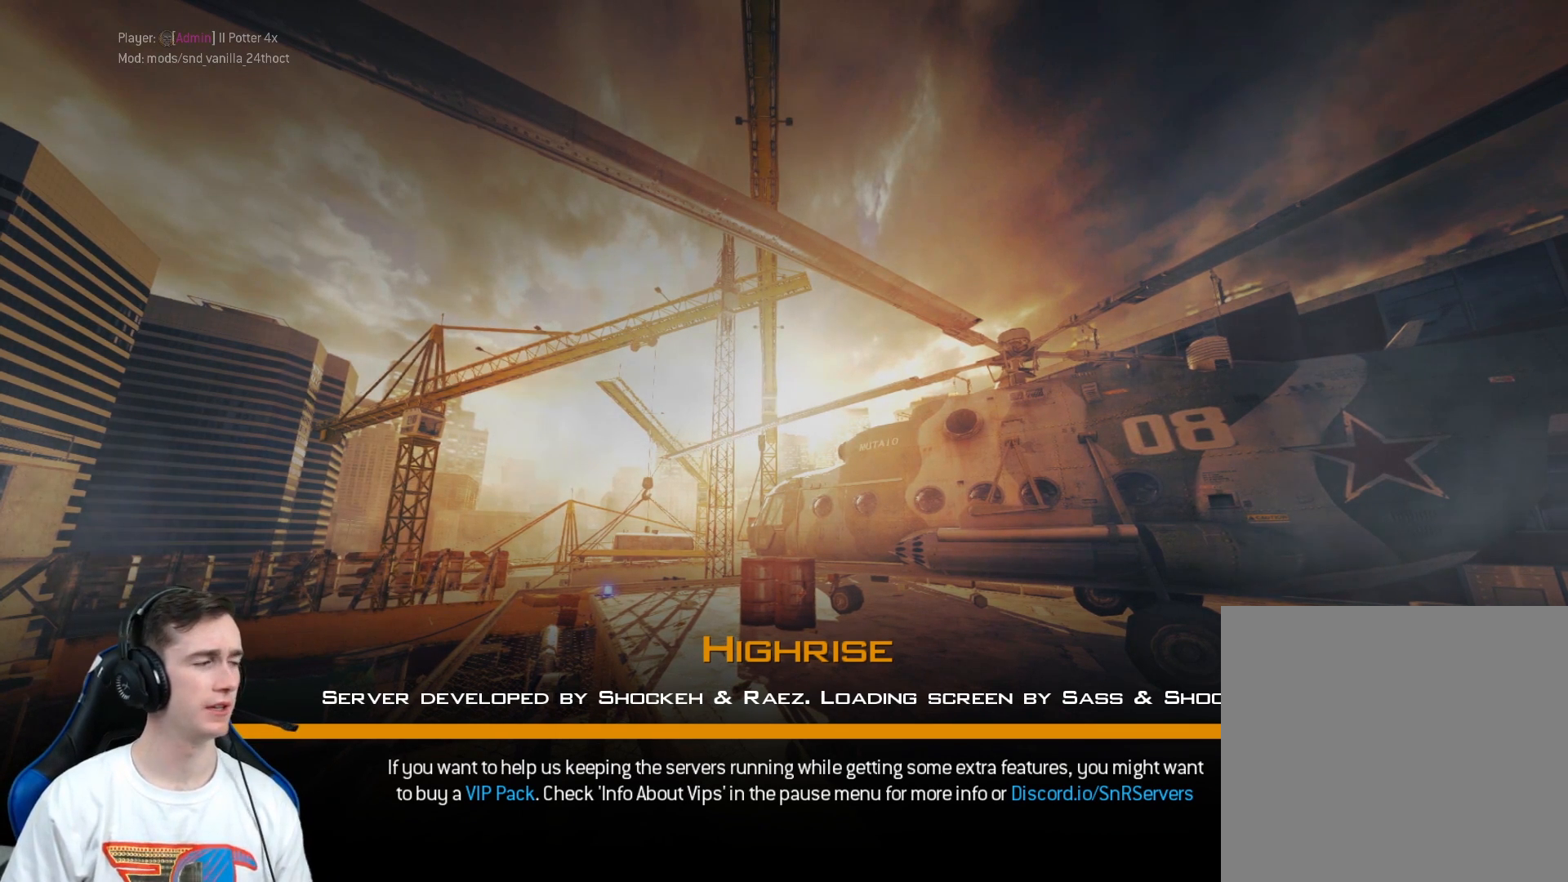
{"buttons": [], "left_stick": "center", "right_stick": "center", "events": []}
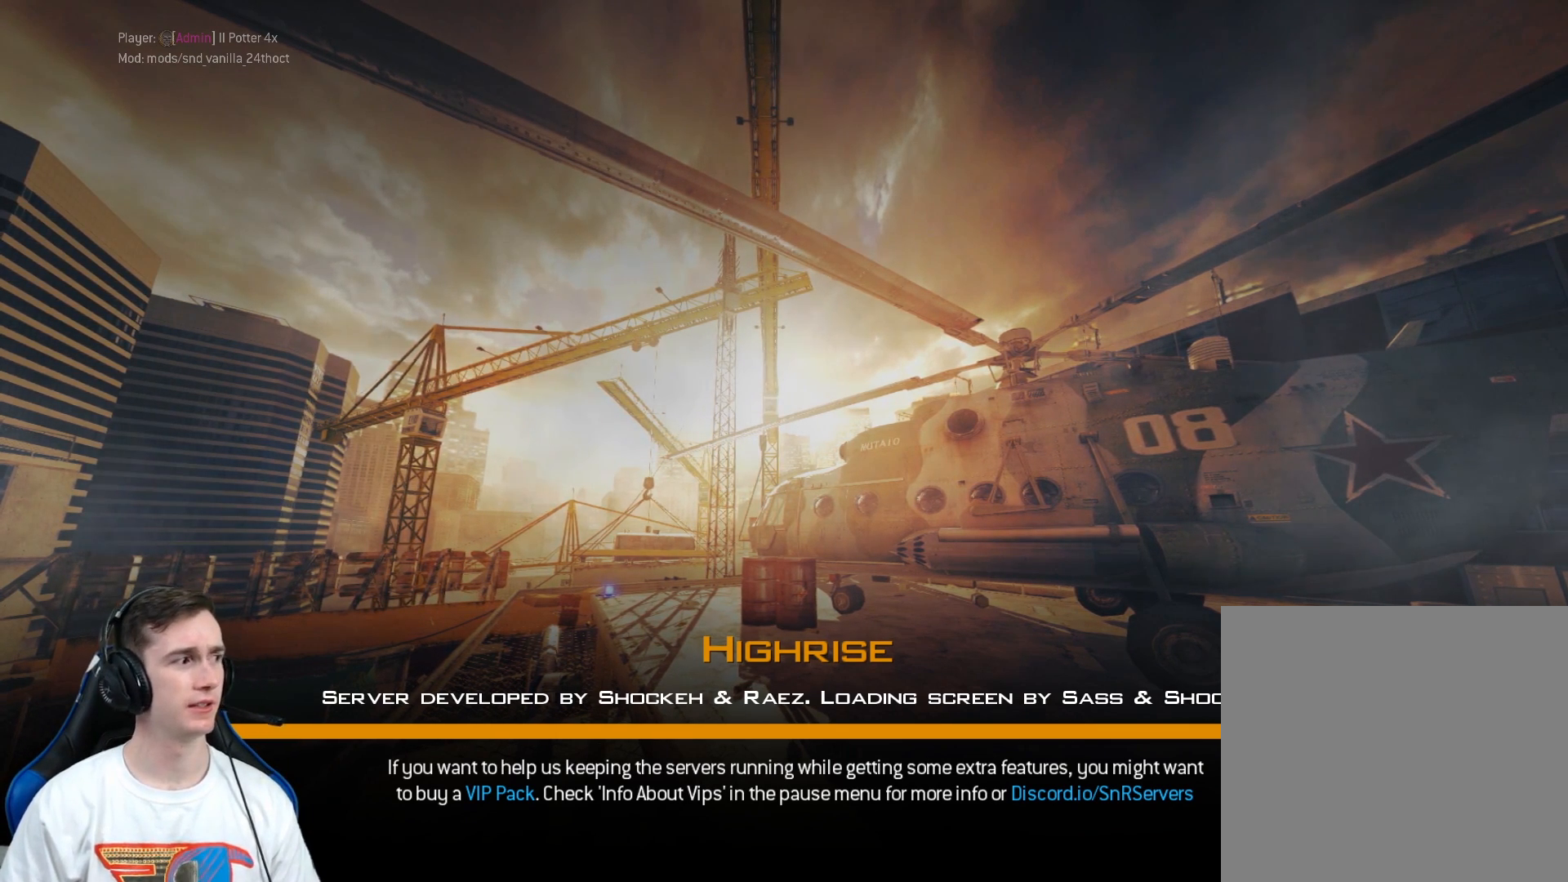
{"buttons": [], "left_stick": "center", "right_stick": "center", "events": []}
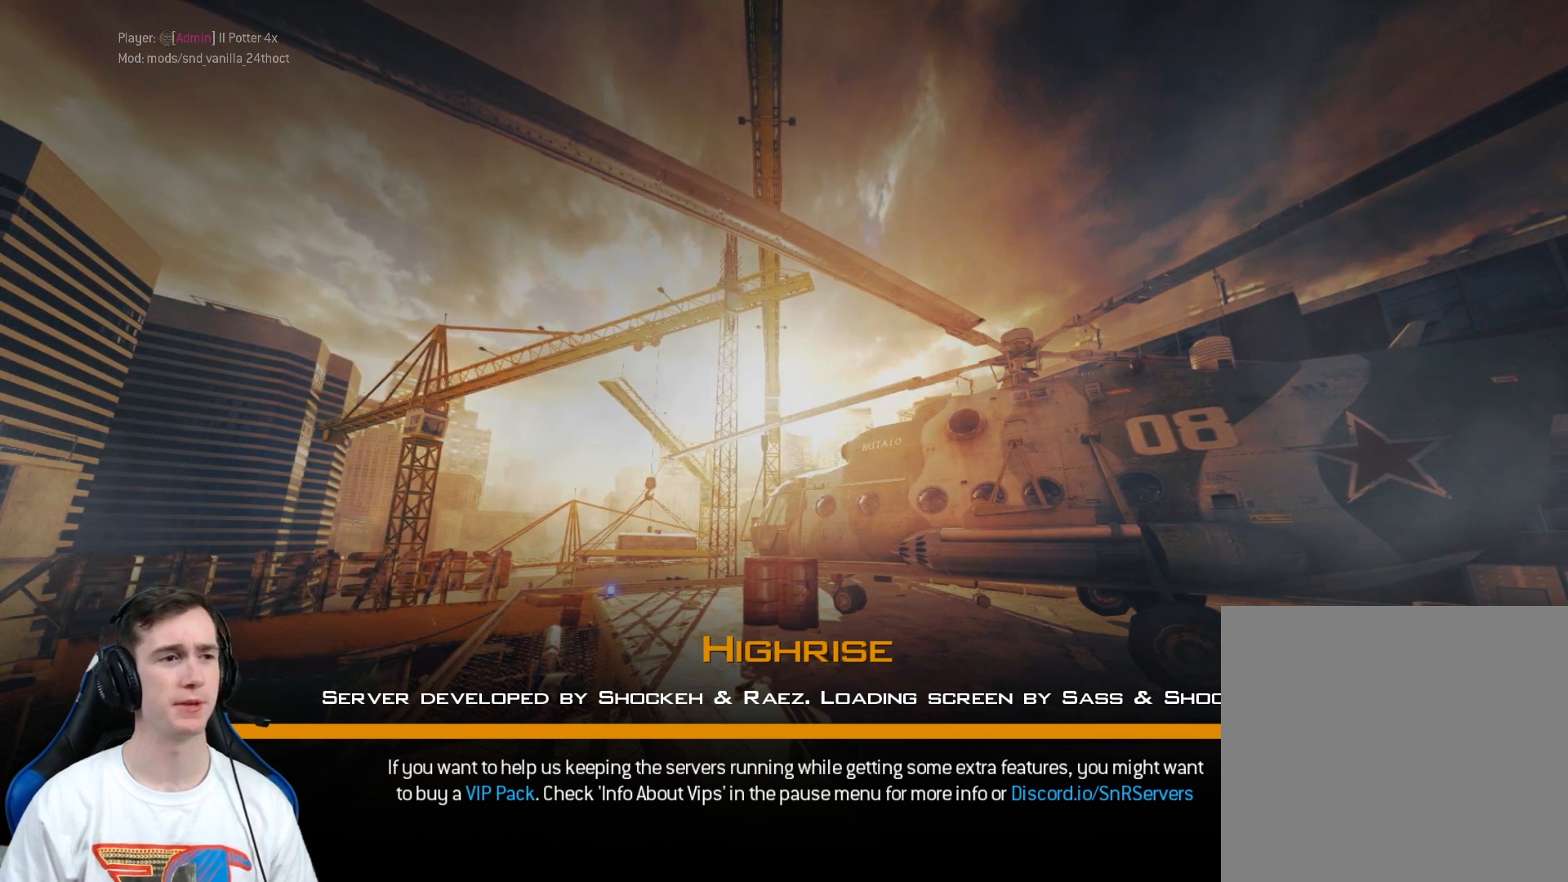
{"buttons": [], "left_stick": "center", "right_stick": "center", "events": []}
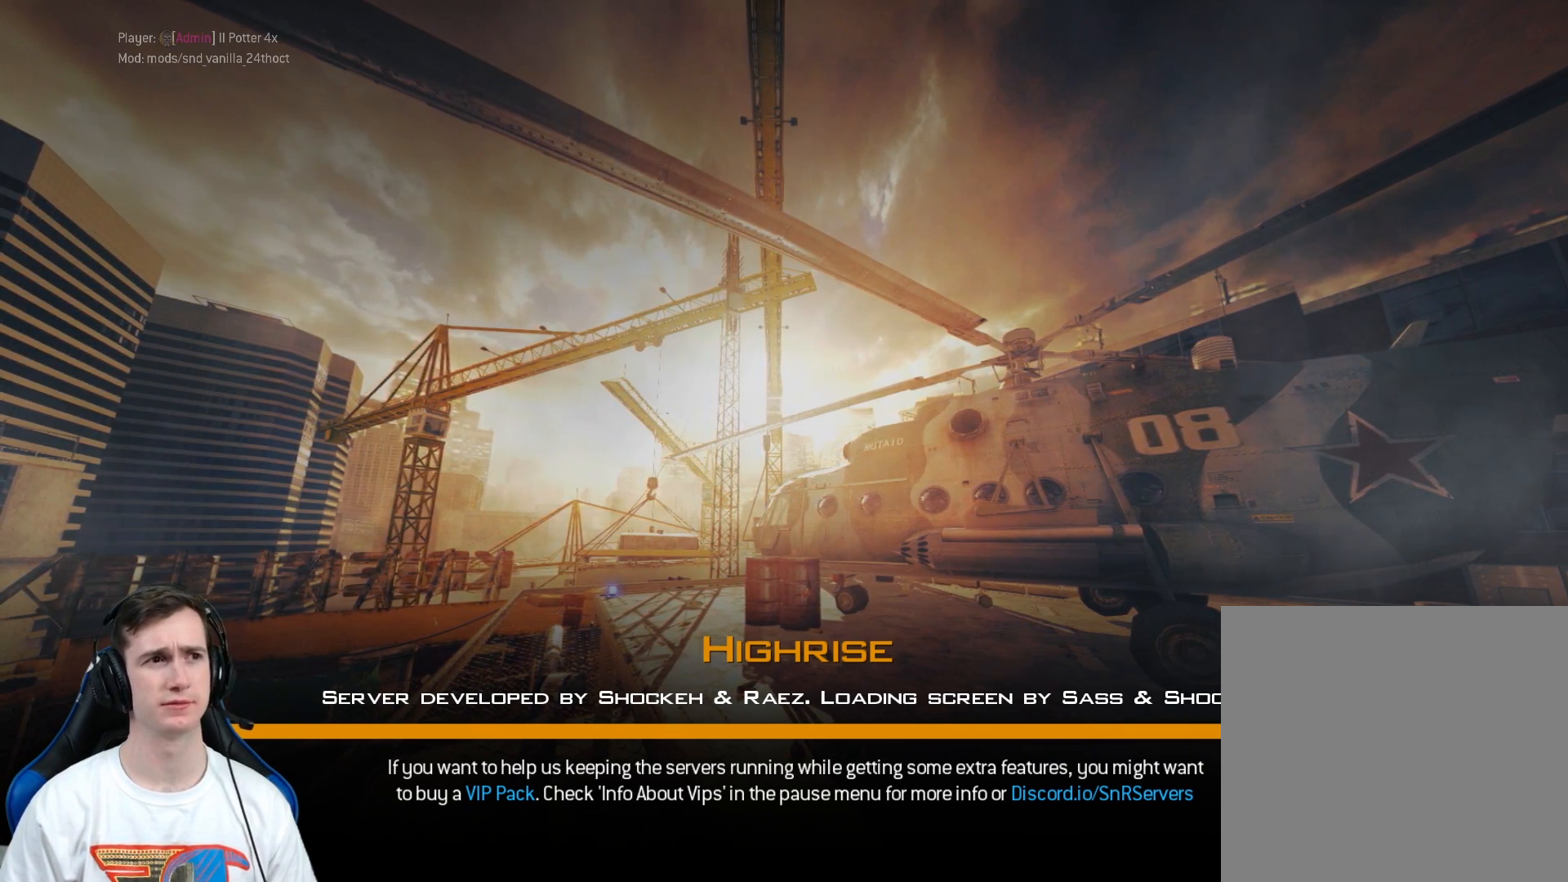
{"buttons": [], "left_stick": "center", "right_stick": "center", "events": []}
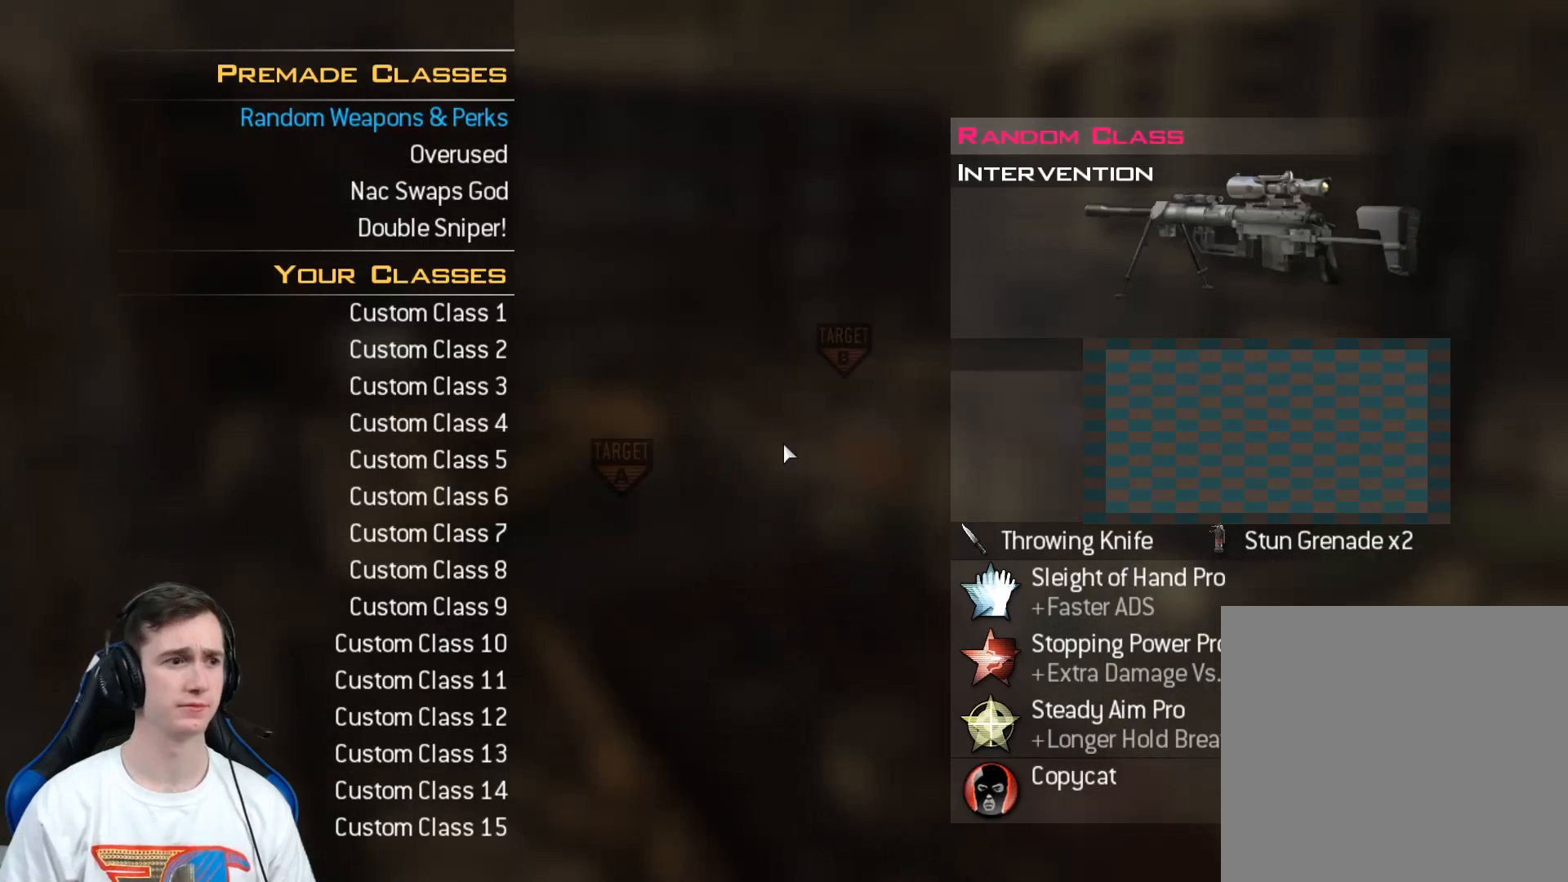
{"buttons": [], "left_stick": "center", "right_stick": "center", "events": []}
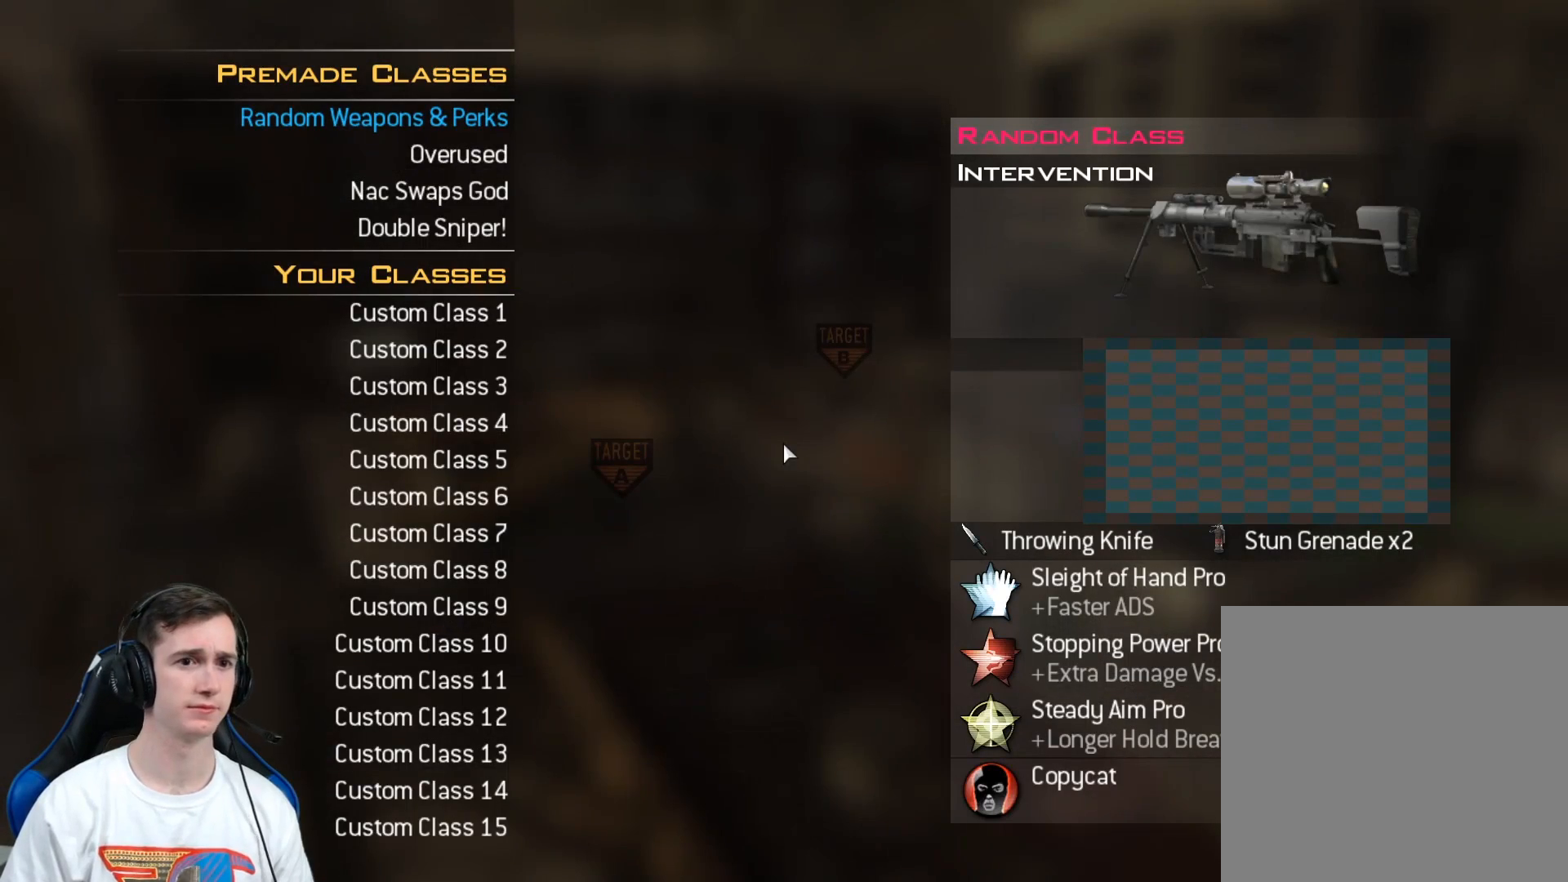
{"buttons": [], "left_stick": "center", "right_stick": "center", "events": [[267, "DPAD_DOWN", "down"], [400, "DPAD_DOWN", "up"]]}
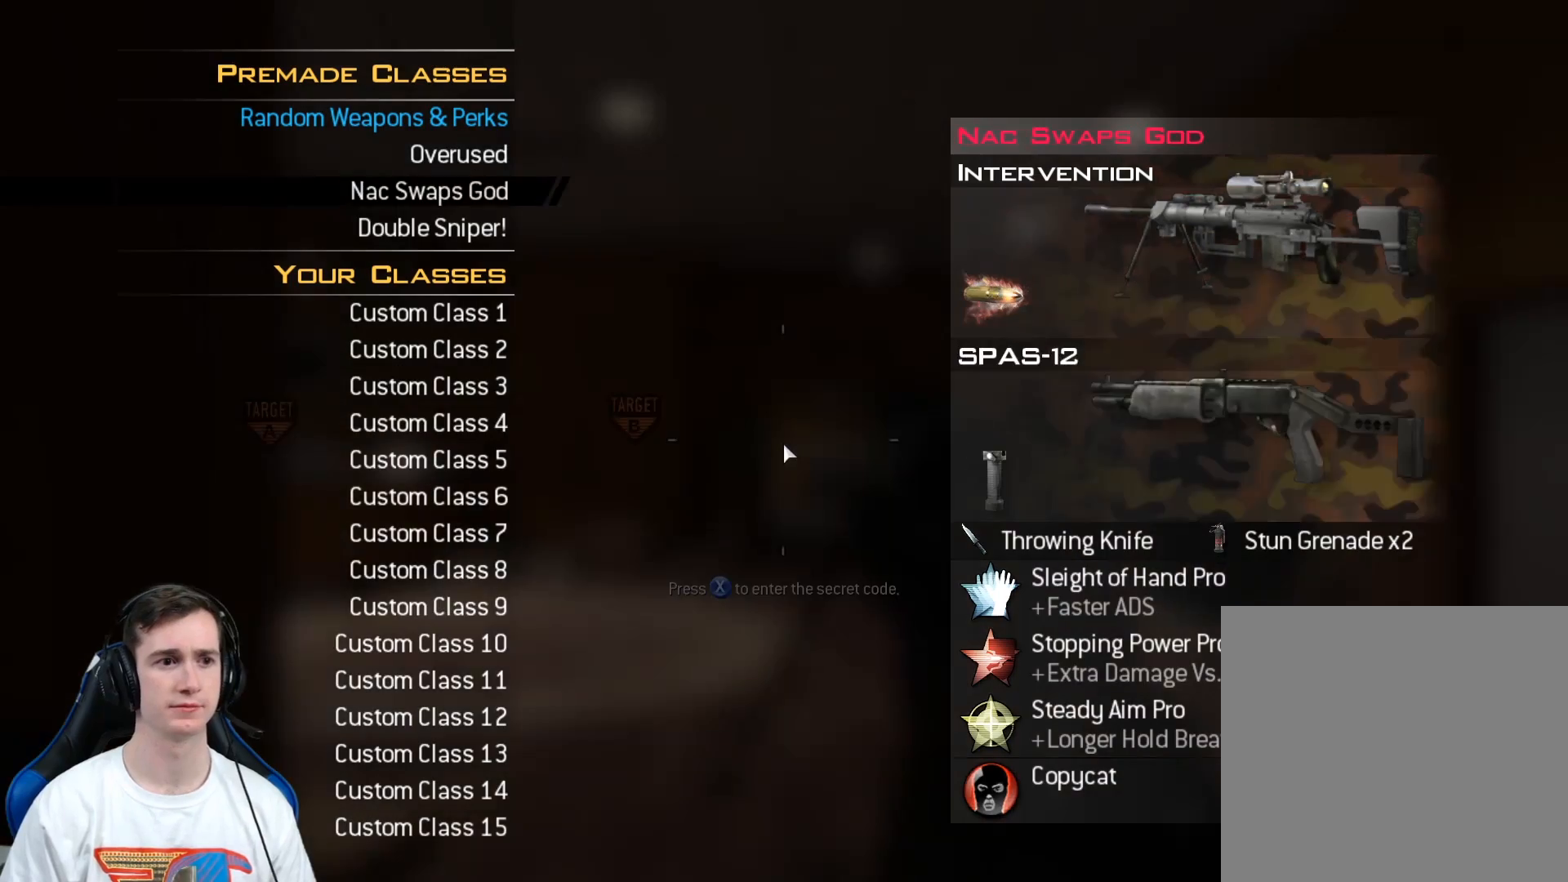
{"buttons": ["DPAD_DOWN"], "left_stick": "center", "right_stick": "center", "events": [[33, "DPAD_DOWN", "down"], [83, "DPAD_DOWN", "up"], [217, "DPAD_DOWN", "down"], [334, "DPAD_DOWN", "up"], [467, "DPAD_DOWN", "down"]]}
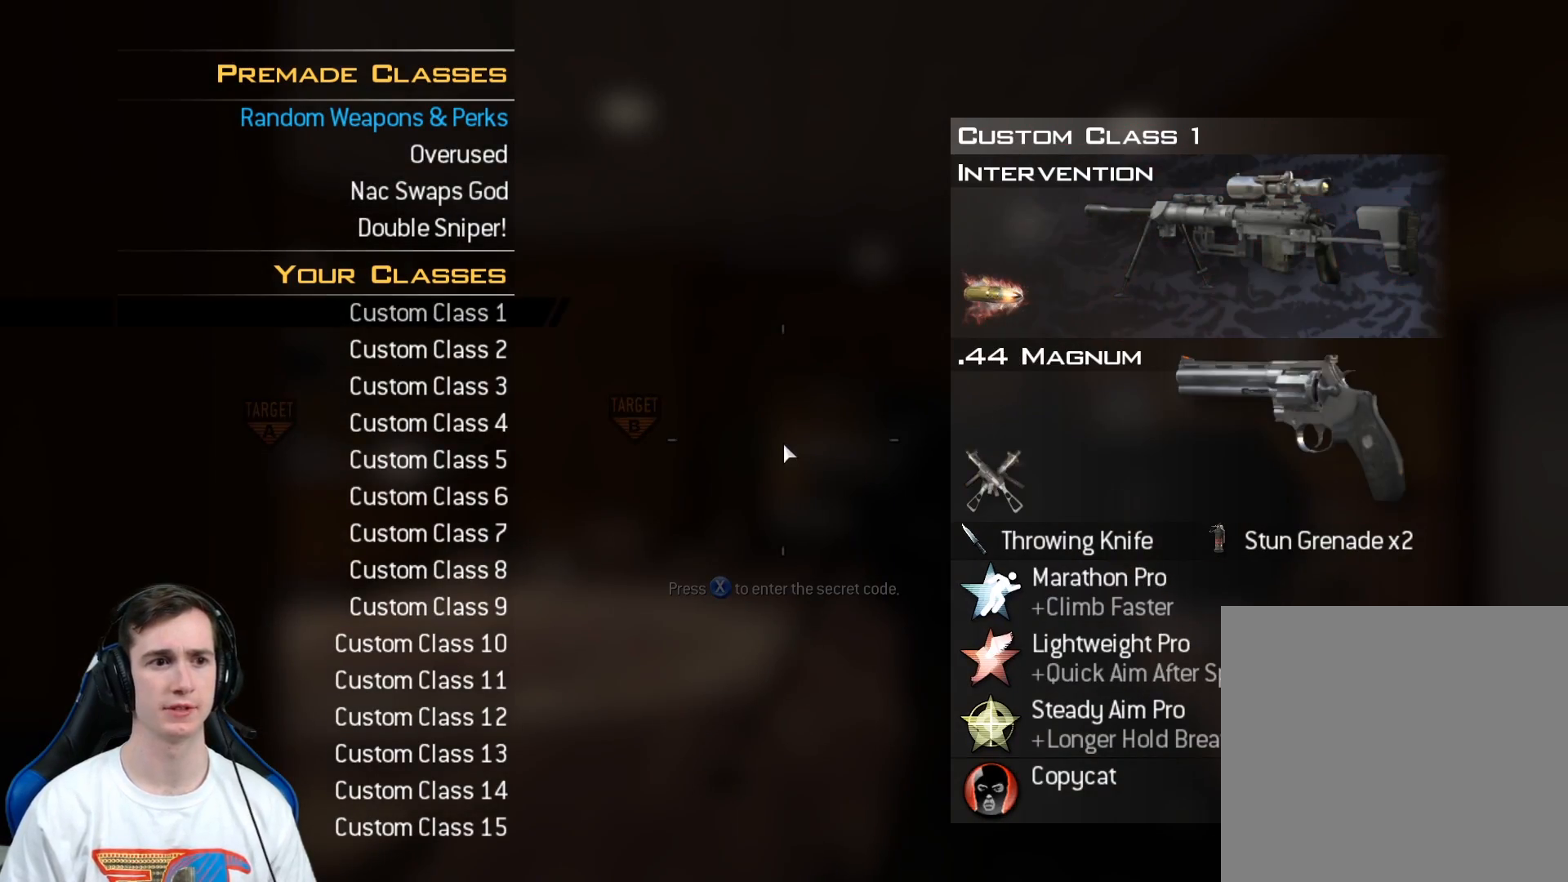
{"buttons": ["DPAD_DOWN"], "left_stick": "center", "right_stick": "center", "events": [[50, "DPAD_DOWN", "up"], [450, "DPAD_DOWN", "down"]]}
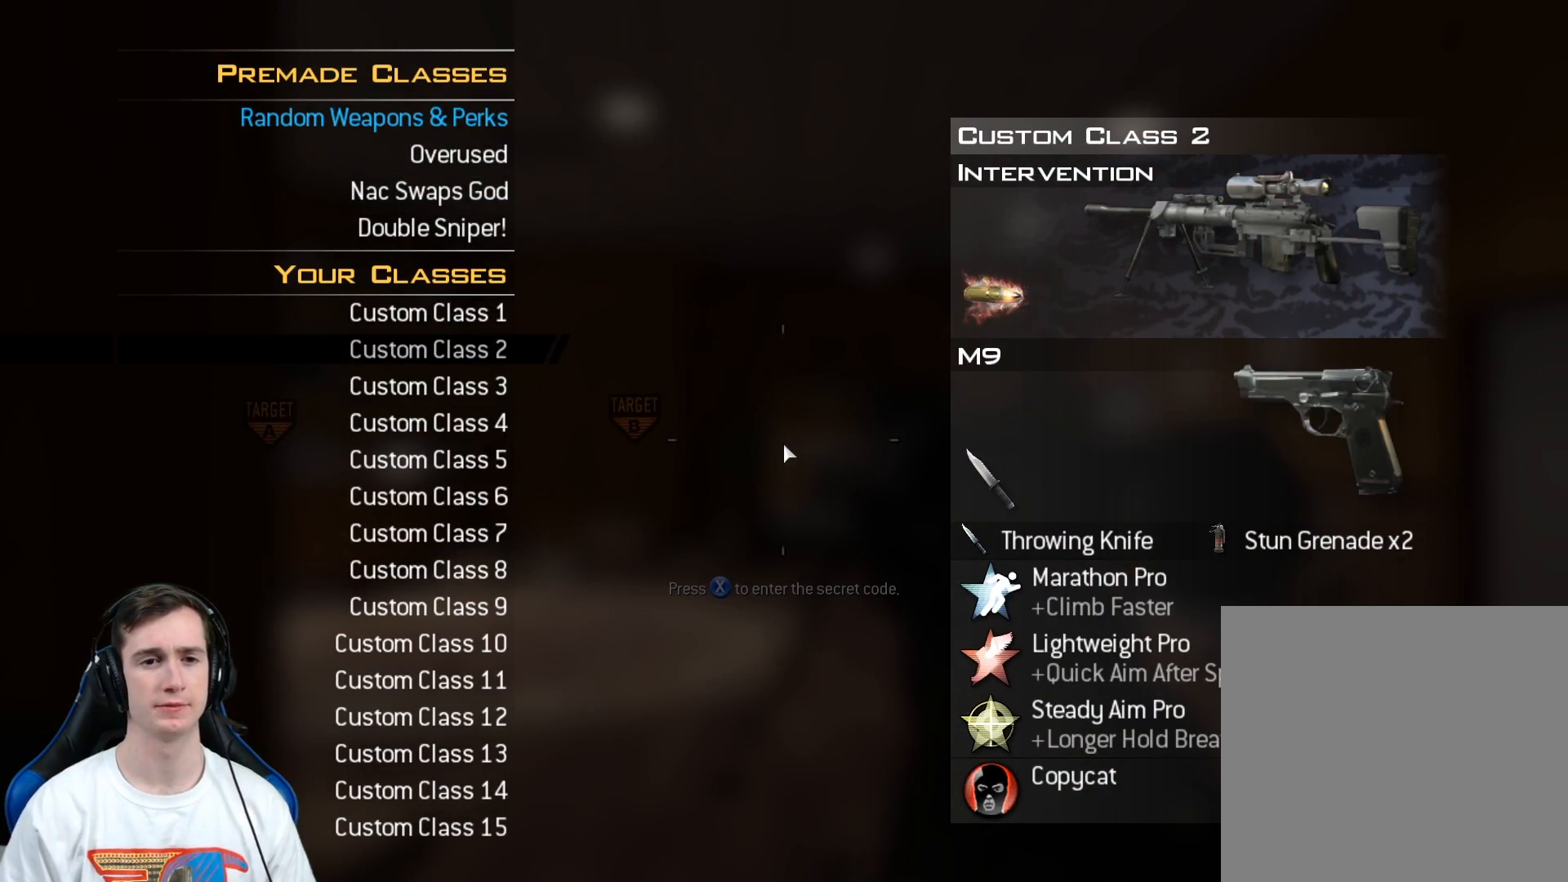
{"buttons": ["DPAD_UP"], "left_stick": "center", "right_stick": "center", "events": [[84, "DPAD_DOWN", "up"], [400, "DPAD_UP", "down"]]}
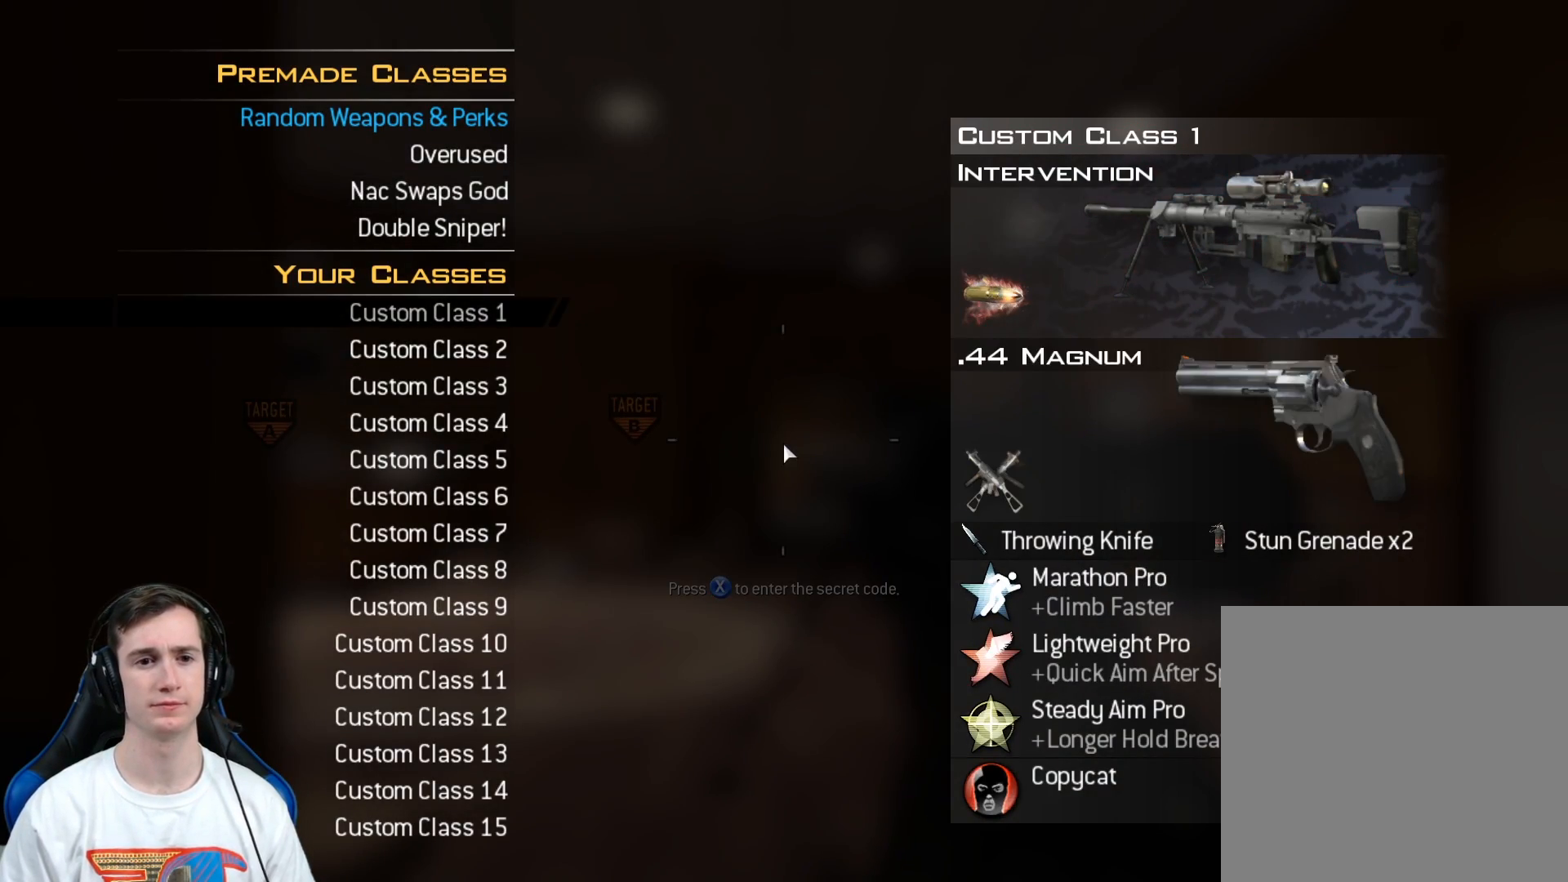
{"buttons": [], "left_stick": "center", "right_stick": "center", "events": [[33, "DPAD_UP", "up"], [216, "DPAD_DOWN", "down"], [350, "DPAD_DOWN", "up"]]}
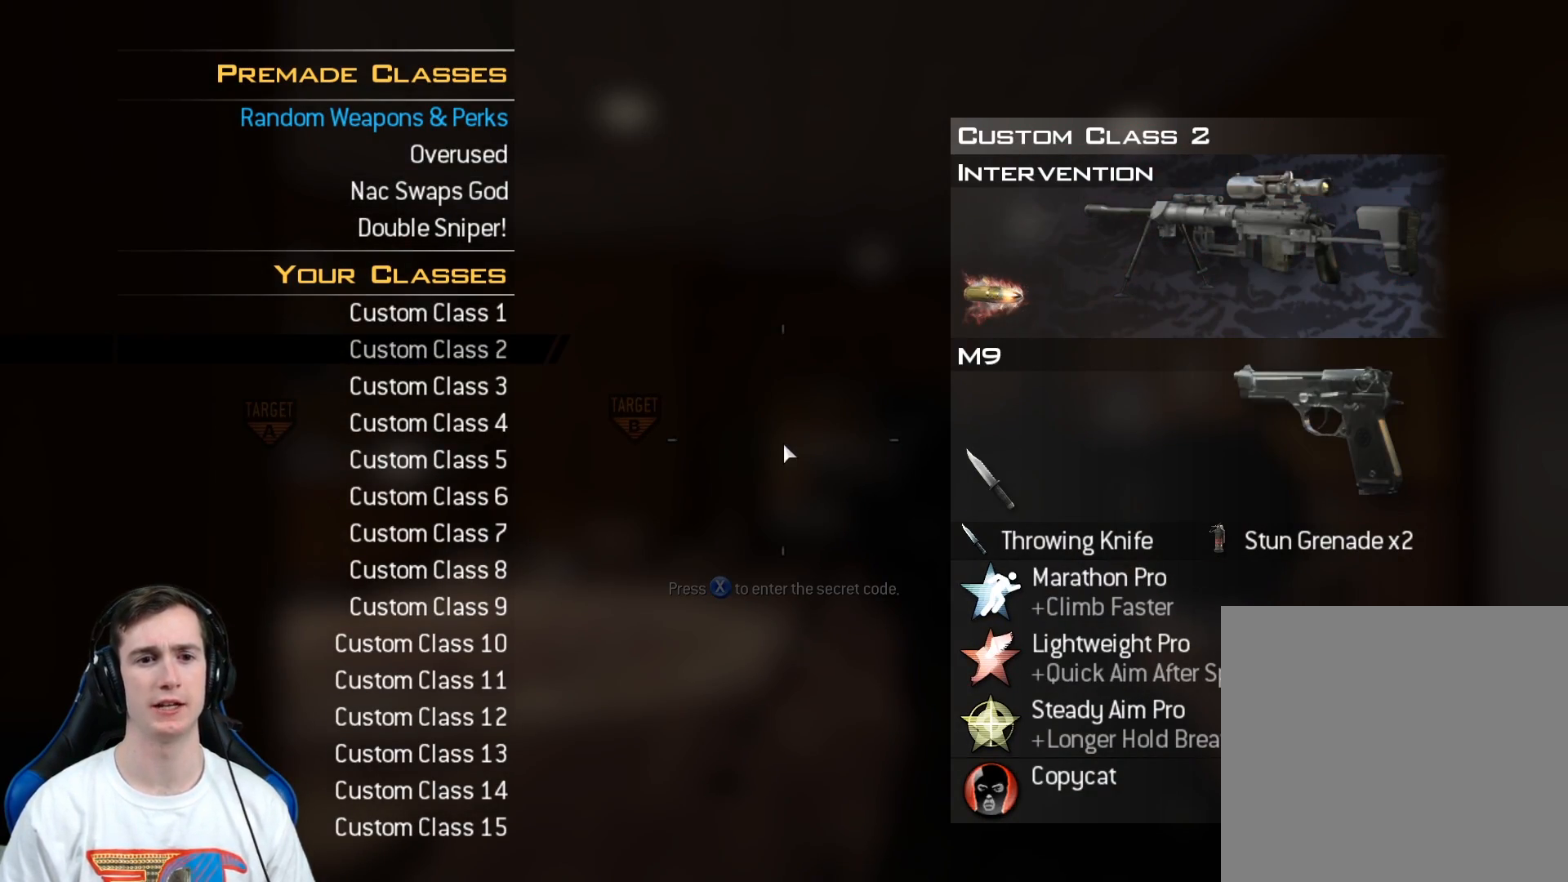
{"buttons": [], "left_stick": "center", "right_stick": "center", "events": [[300, "DPAD_UP", "down"], [417, "DPAD_UP", "up"]]}
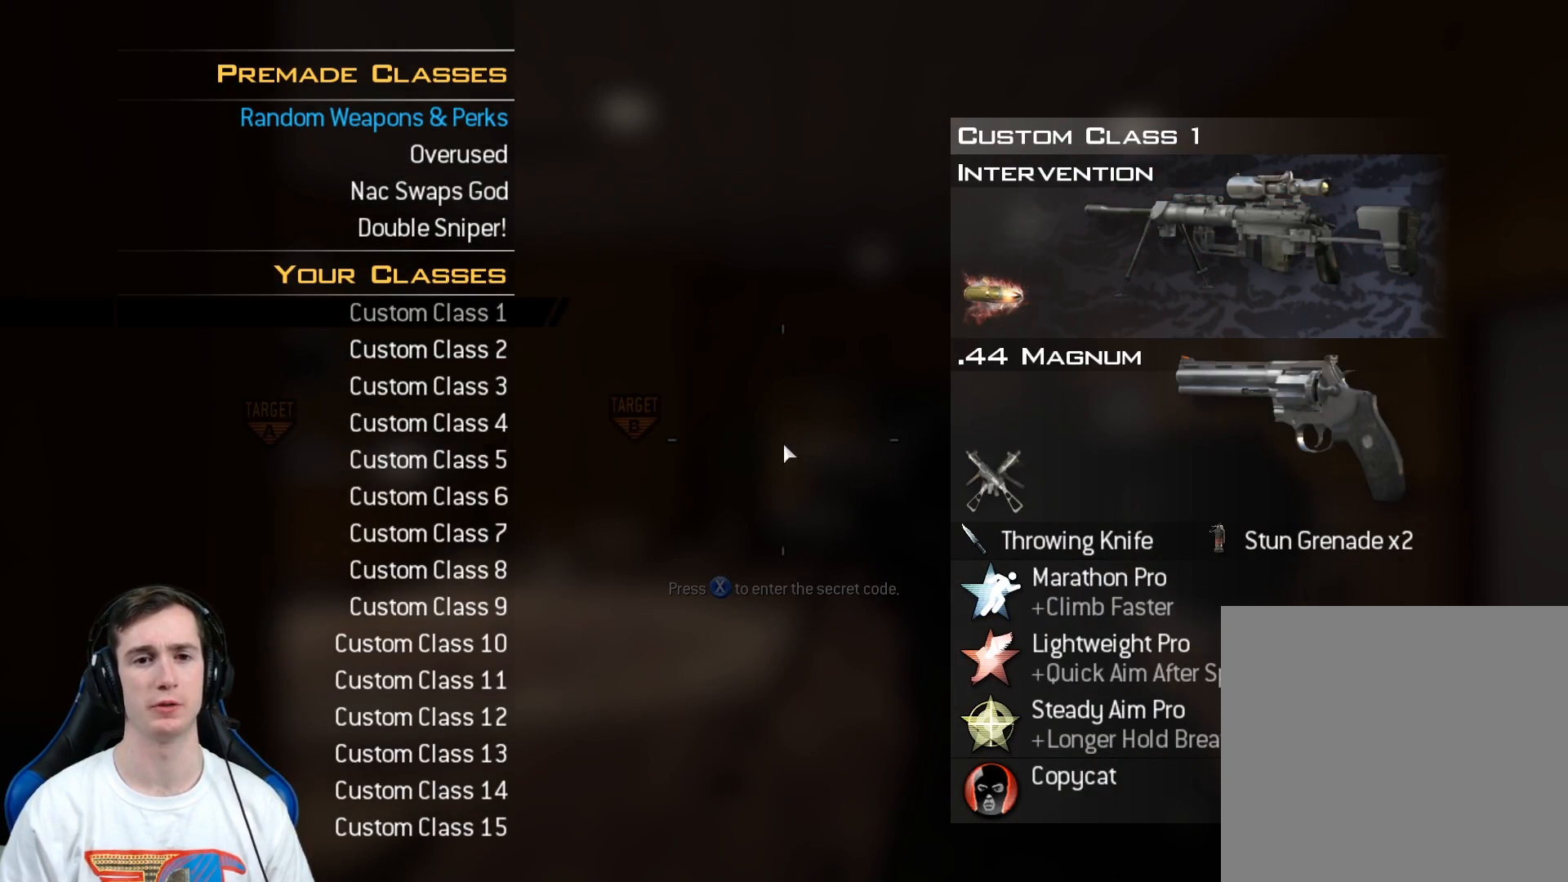
{"buttons": [], "left_stick": "center", "right_stick": "center"}
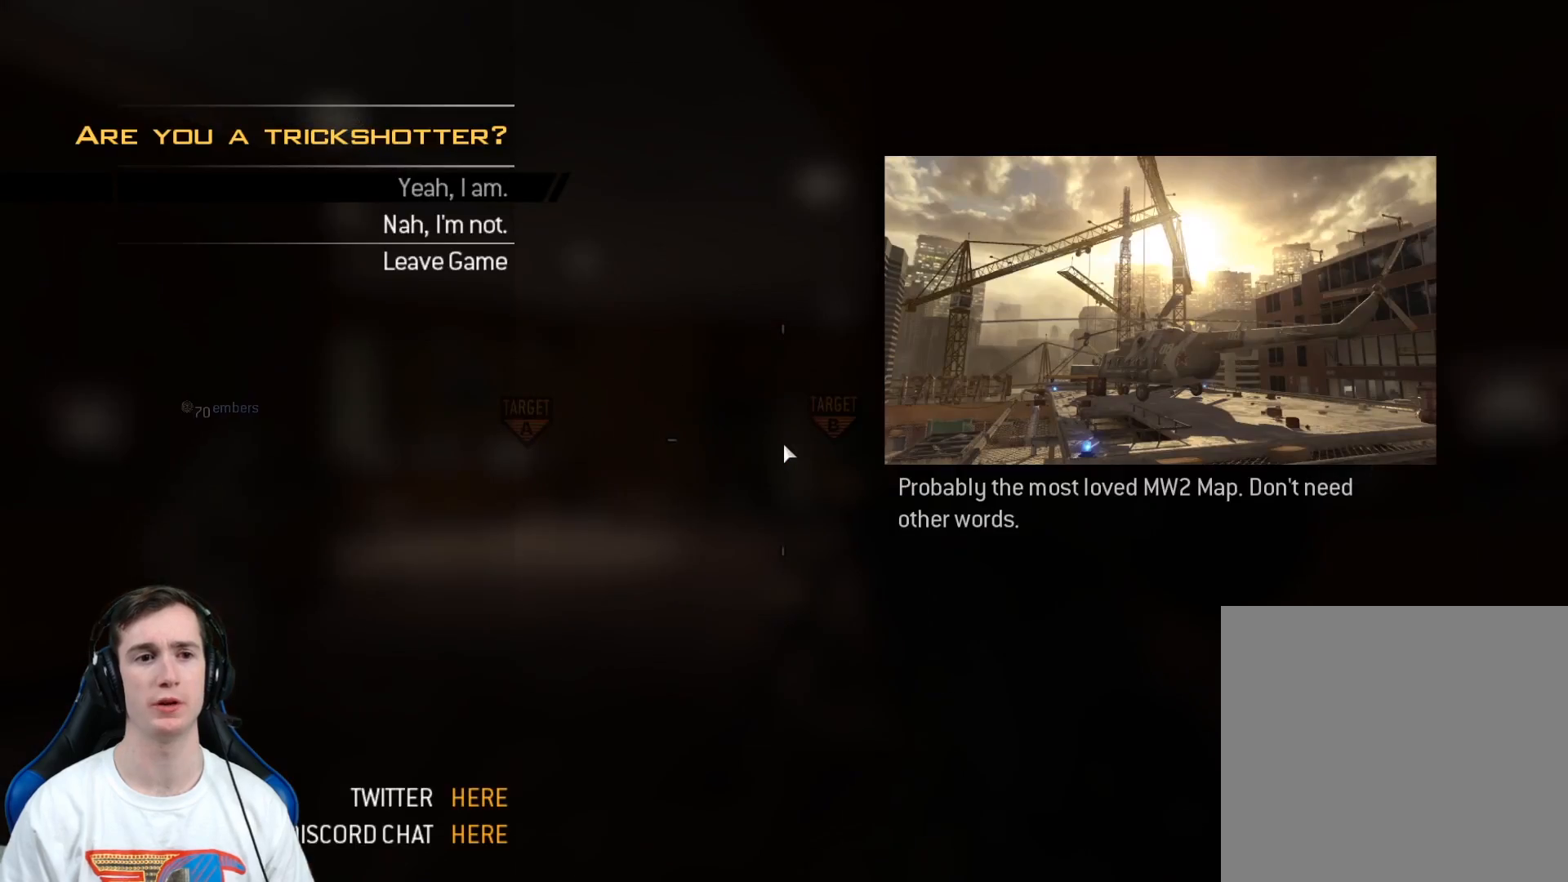
{"buttons": ["A"], "left_stick": "center", "right_stick": "center", "events": [[434, "A", "down"]]}
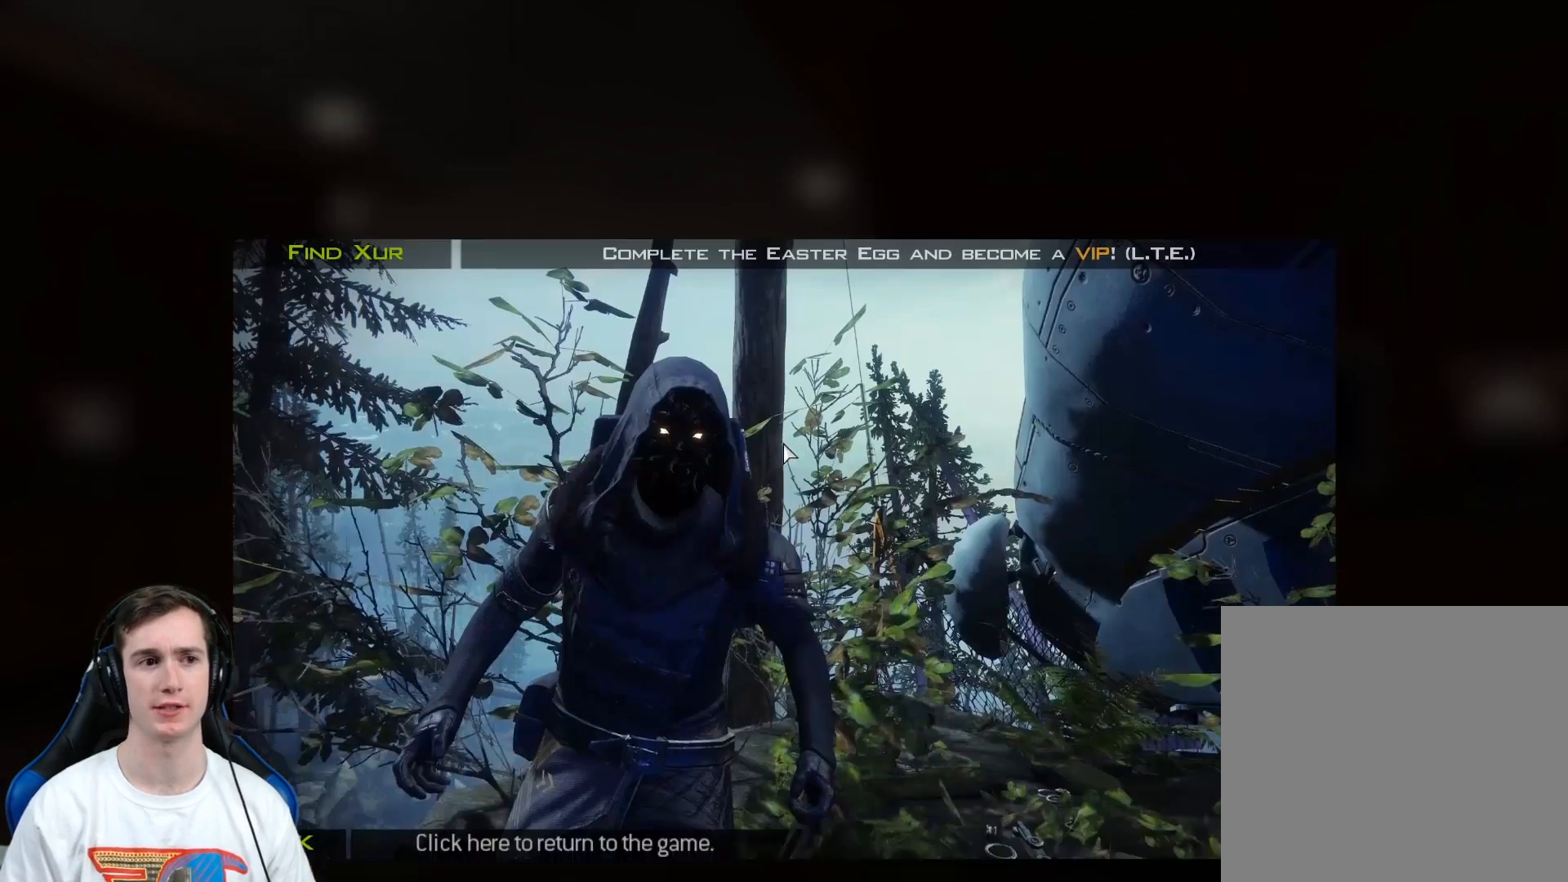
{"buttons": [], "left_stick": "center", "right_stick": "center", "events": [[66, "A", "up"], [133, "left_stick", "up"], [317, "left_stick", "center"], [417, "A", "down"], [500, "A", "up"]]}
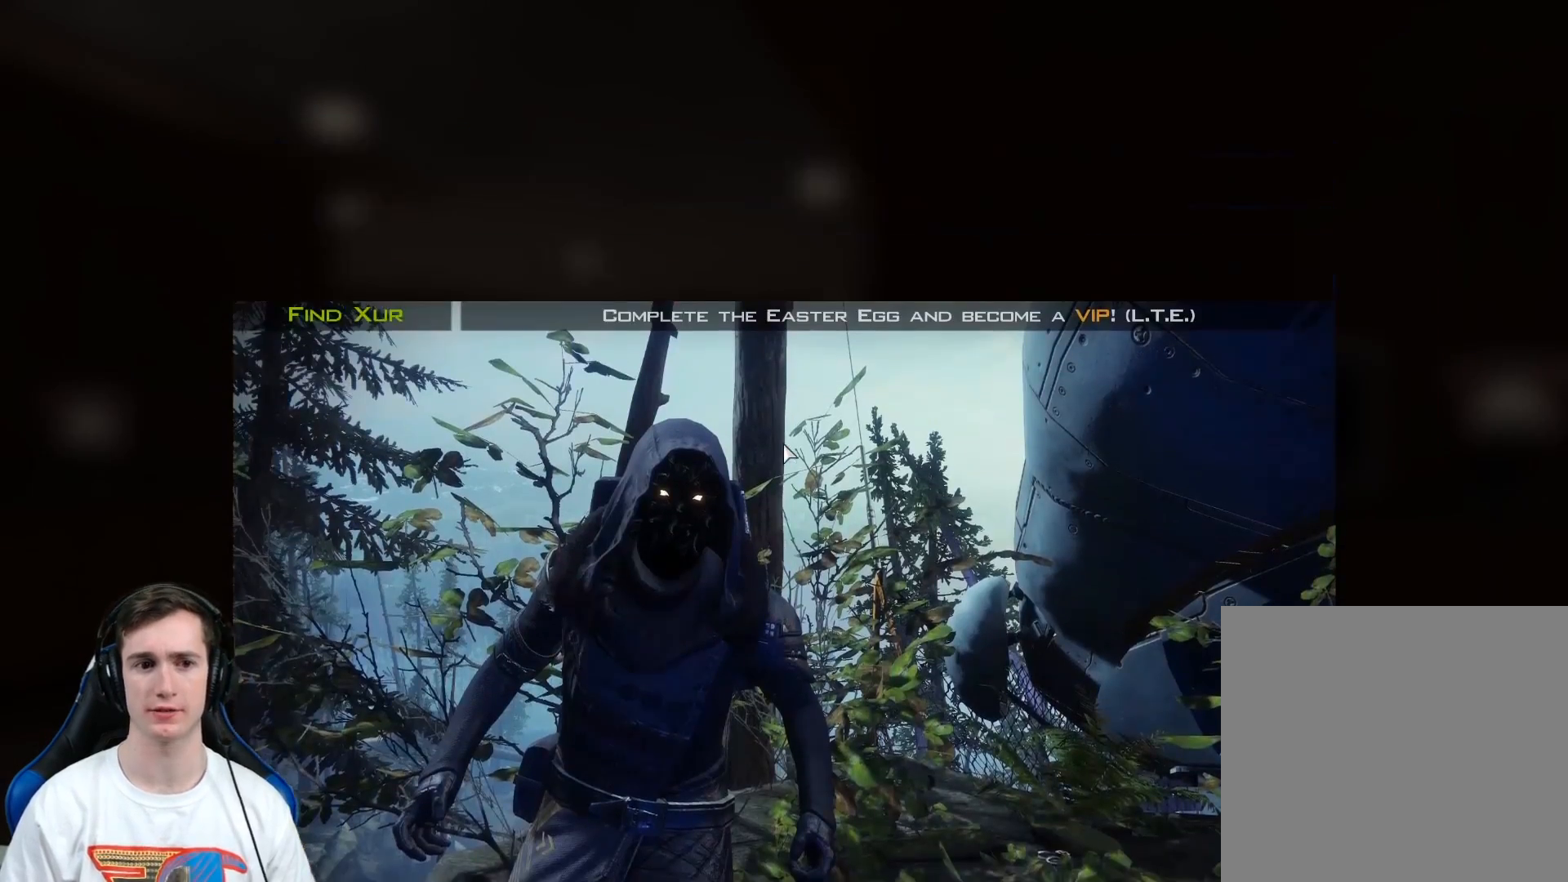
{"buttons": ["L3"], "left_stick": "up", "right_stick": "center", "events": [[84, "left_stick", "up"], [184, "L3", "down"]]}
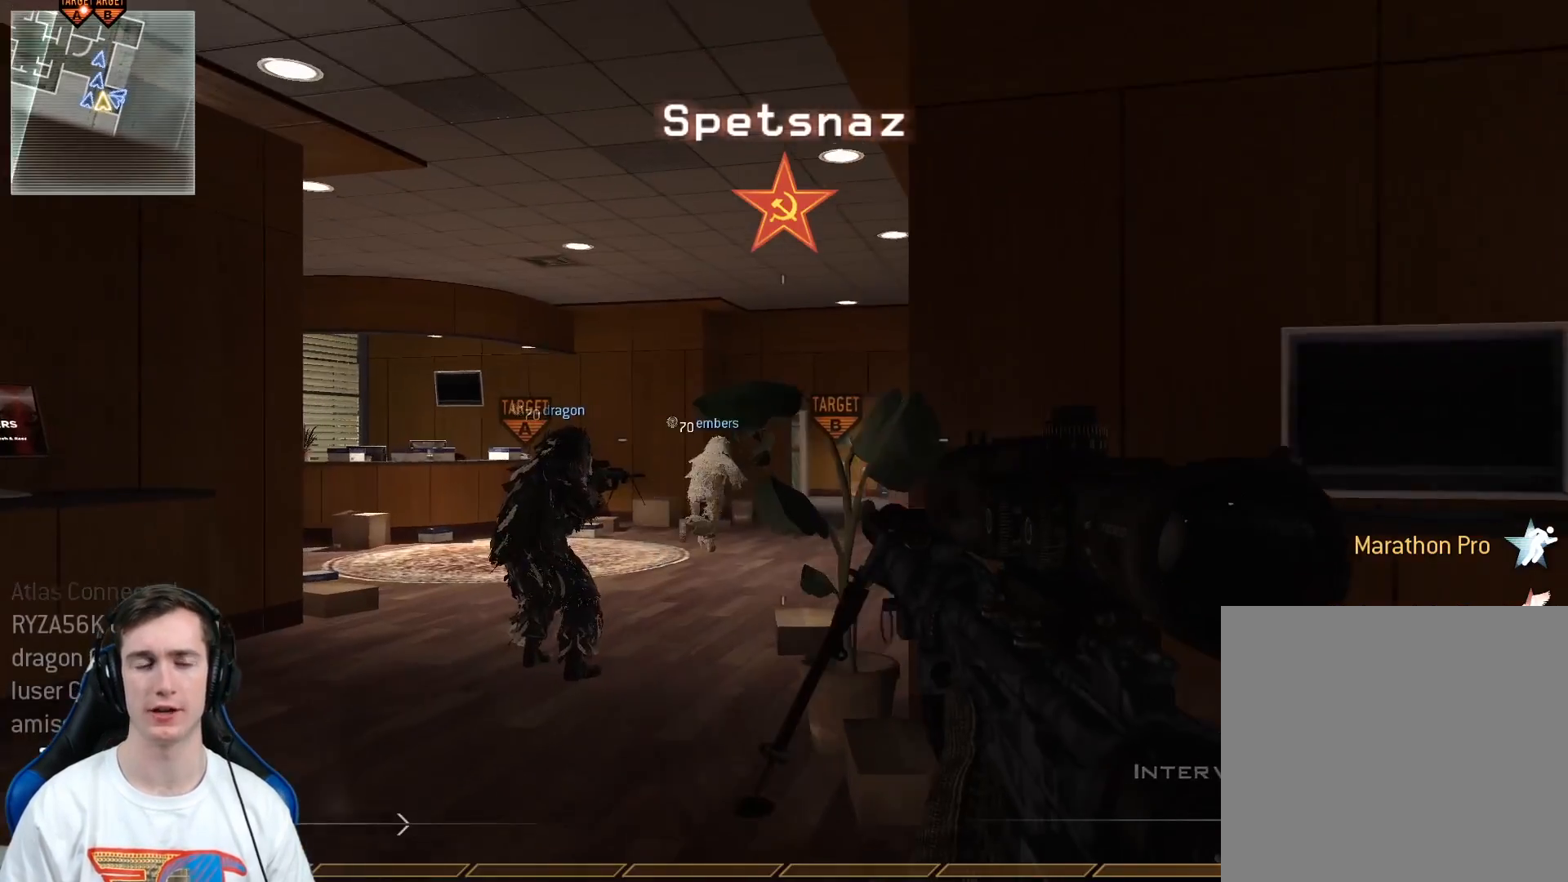
{"buttons": ["L3"], "left_stick": "up", "right_stick": "right", "events": [[50, "right_stick", "left"], [83, "L3", "up"], [183, "Y", "down"], [233, "right_stick", "center"], [283, "Y", "up"], [317, "left_stick", "up-right"], [417, "right_stick", "right"], [450, "L3", "down"], [450, "left_stick", "up"]]}
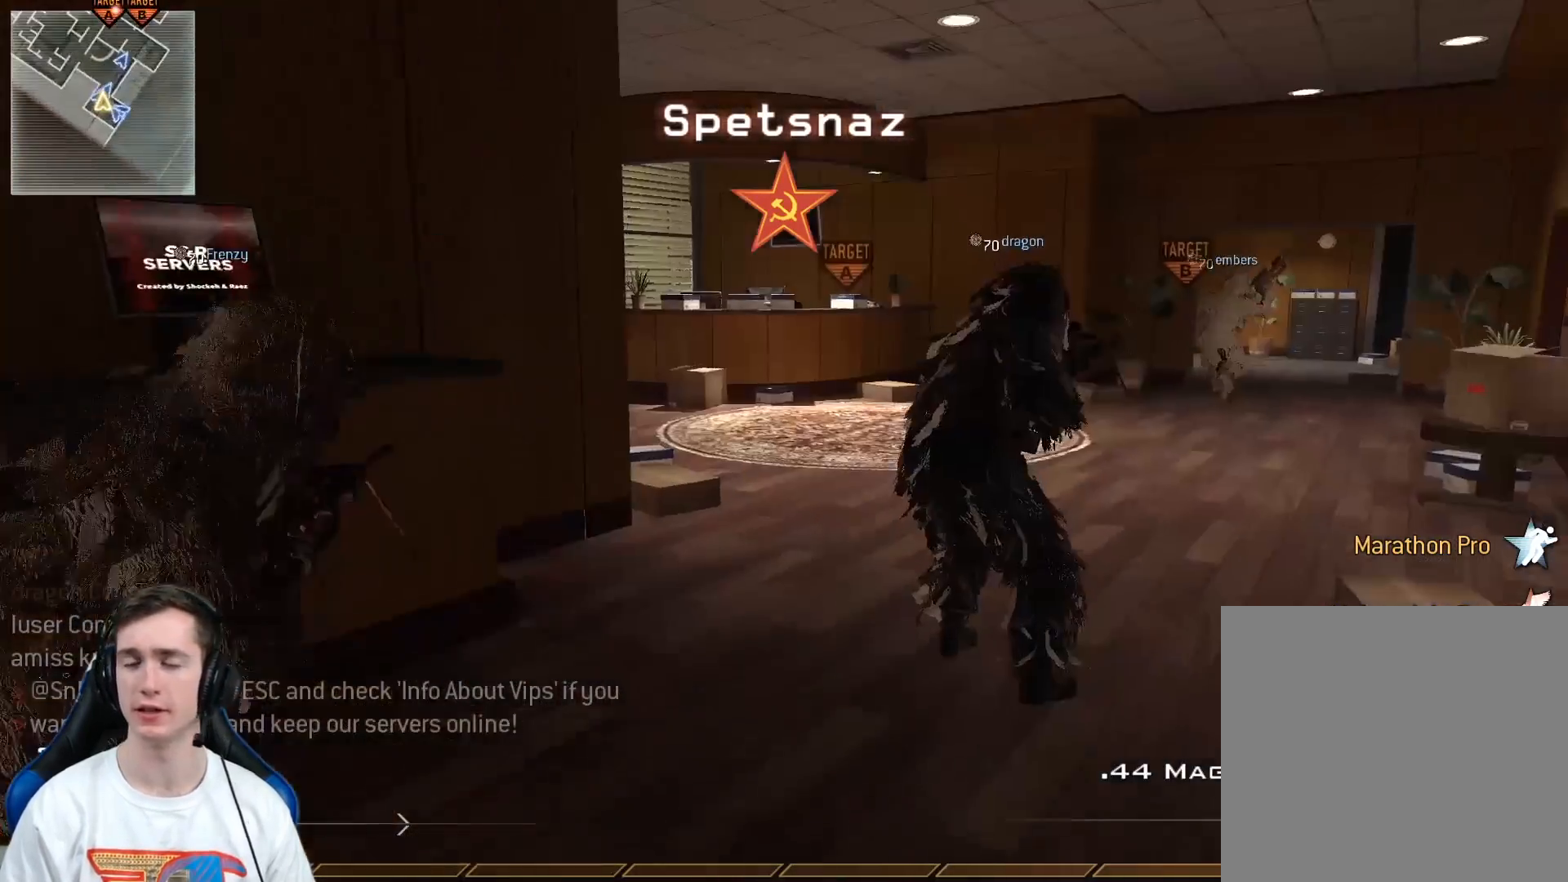
{"buttons": [], "left_stick": "up", "right_stick": "center", "events": [[17, "right_stick", "center"], [167, "L3", "up"], [267, "Y", "down"], [367, "Y", "up"]]}
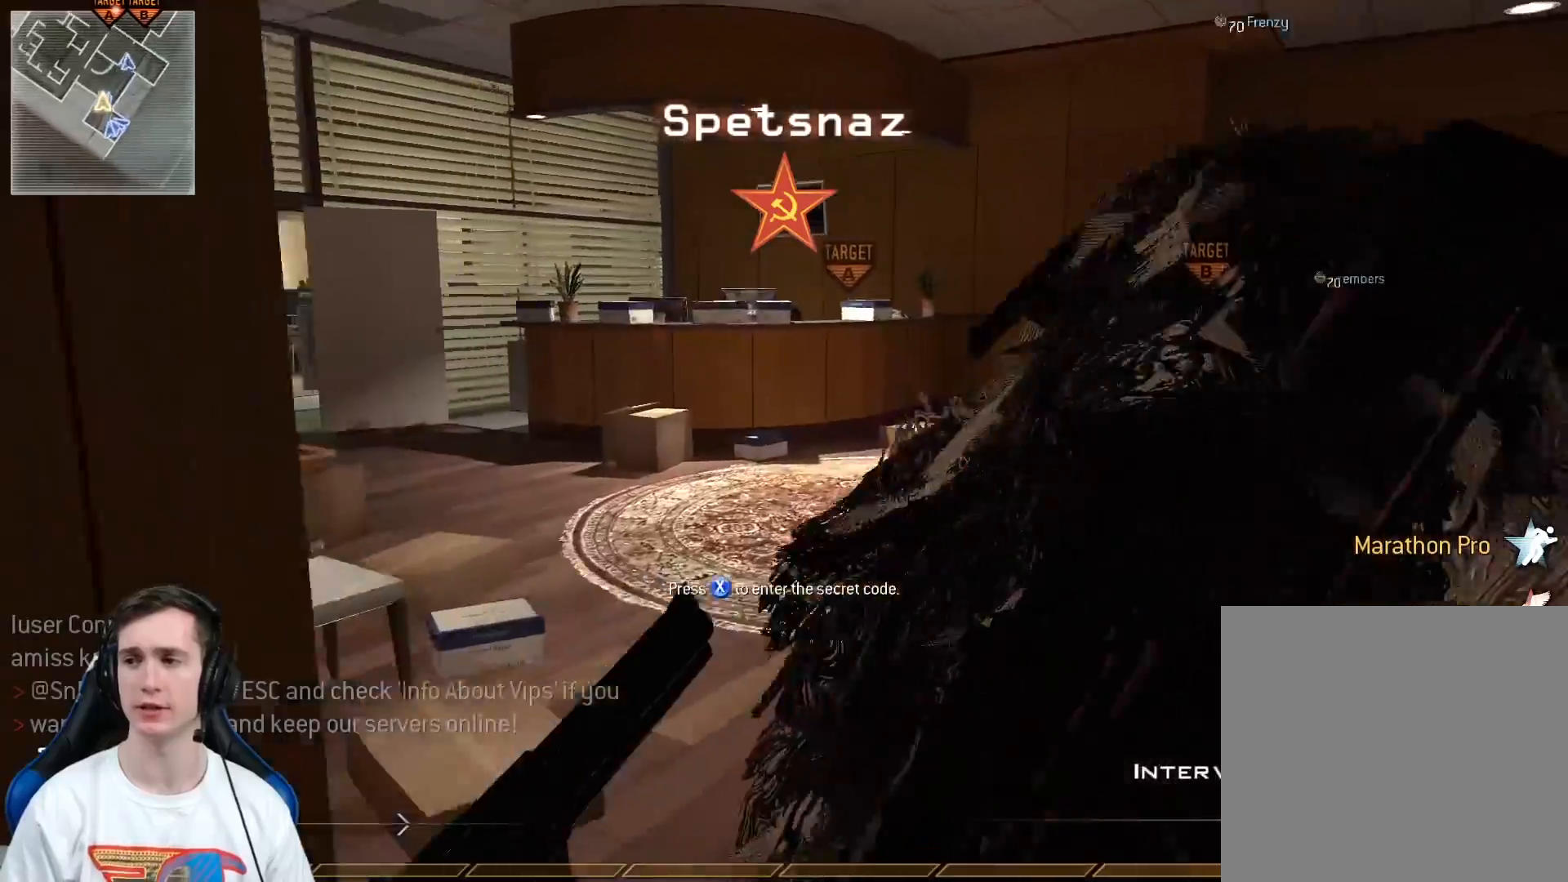
{"buttons": ["Y"], "left_stick": "up", "right_stick": "center", "events": [[267, "right_stick", "left"], [467, "right_stick", "center"], [483, "Y", "down"]]}
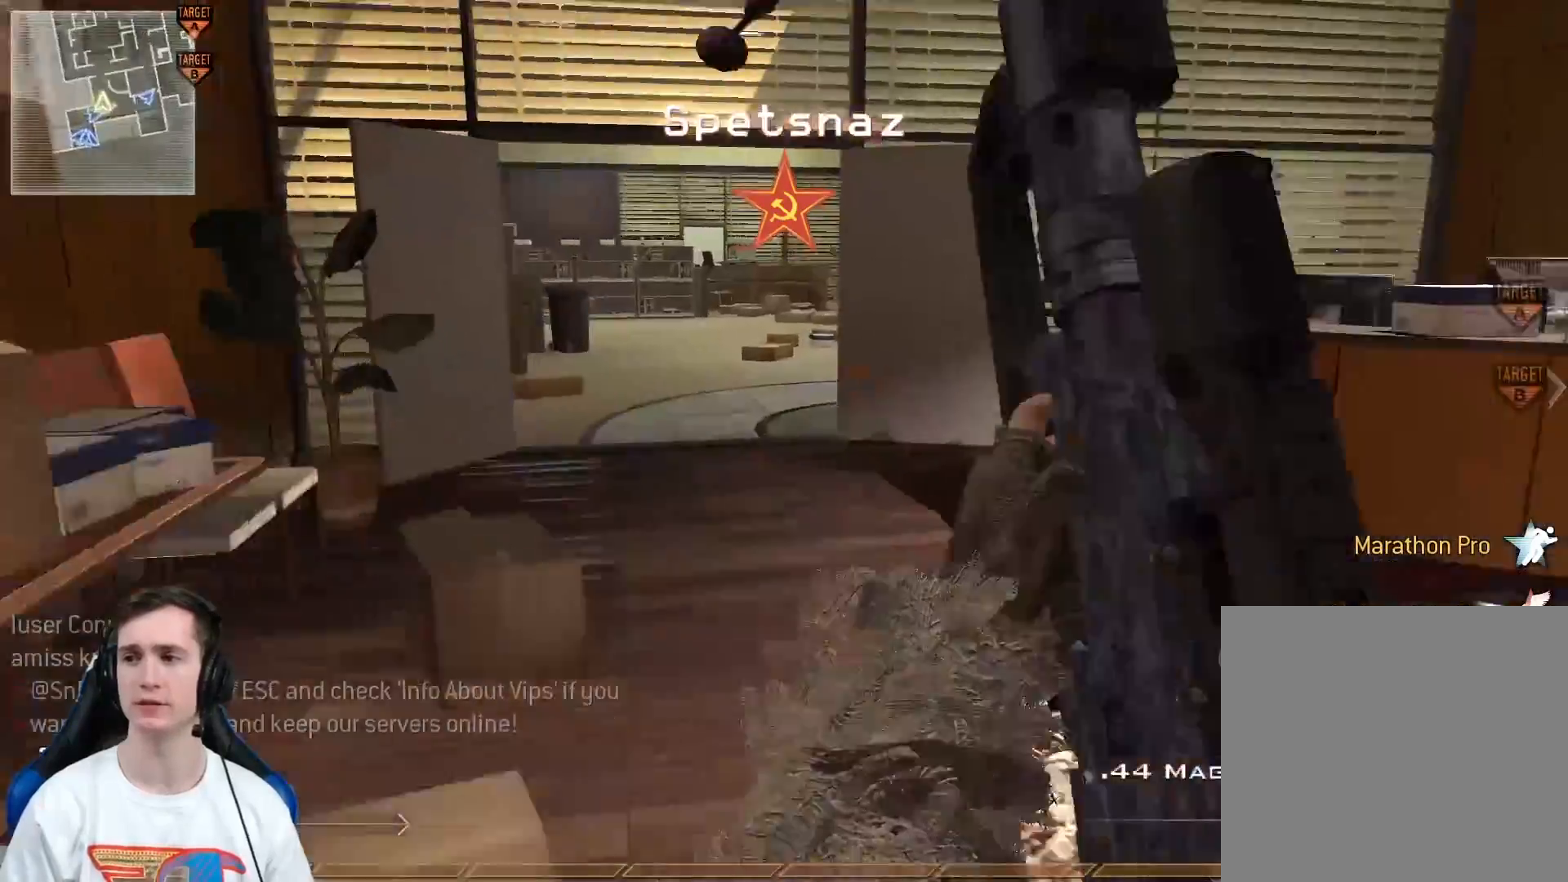
{"buttons": [], "left_stick": "up", "right_stick": "center", "events": [[50, "Y", "up"], [150, "Y", "down"], [200, "left_stick", "up-left"], [217, "Y", "up"], [434, "left_stick", "up"]]}
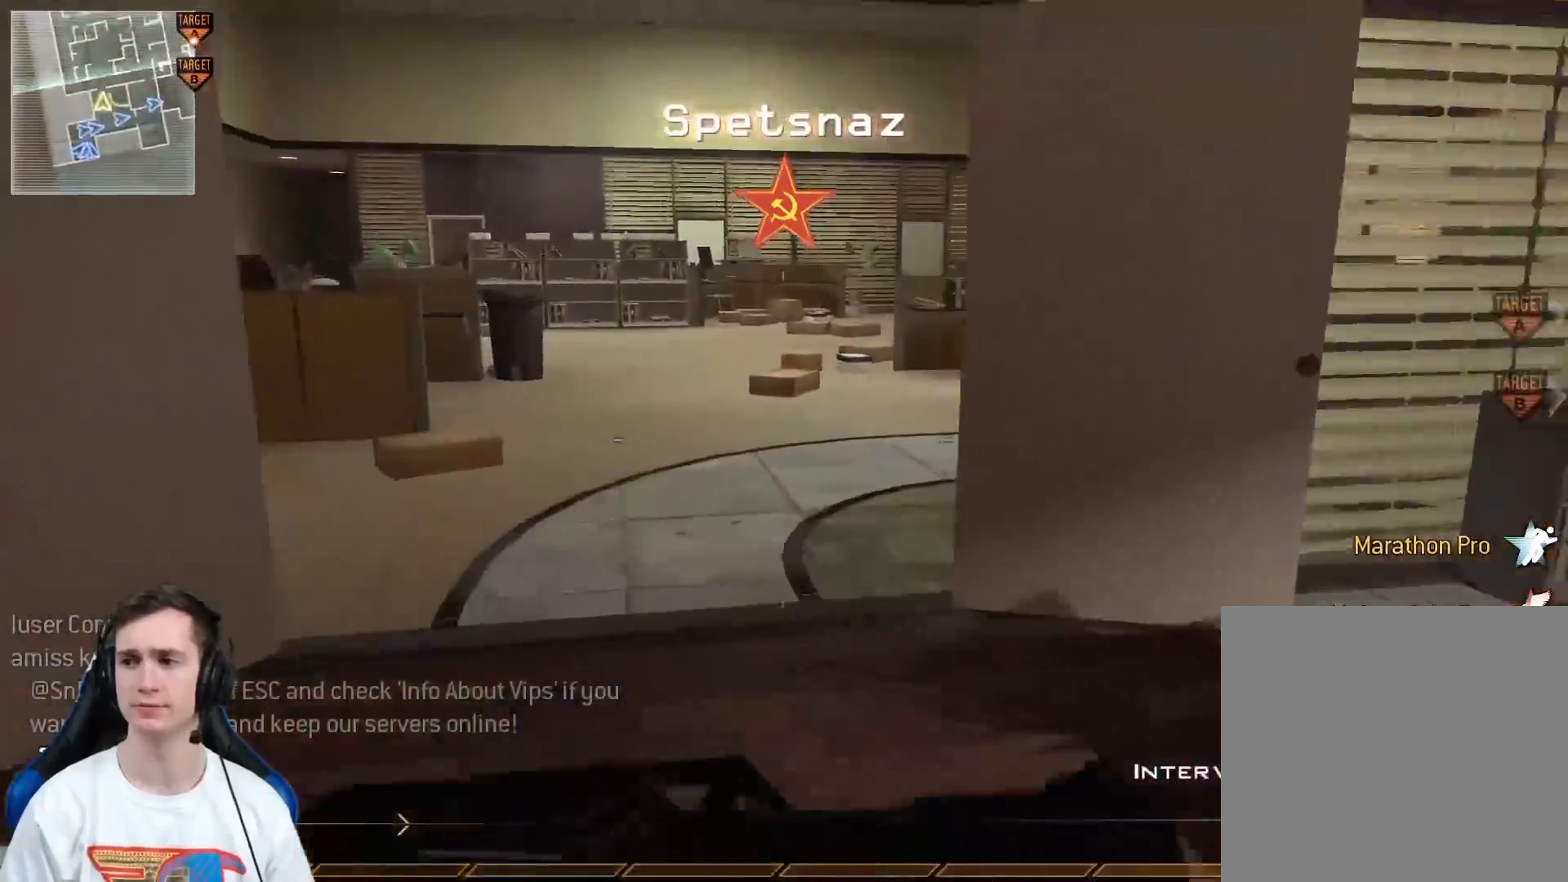
{"buttons": [], "left_stick": "up", "right_stick": "center", "events": [[100, "Y", "down"], [216, "Y", "up"], [333, "Y", "down"], [400, "Y", "up"]]}
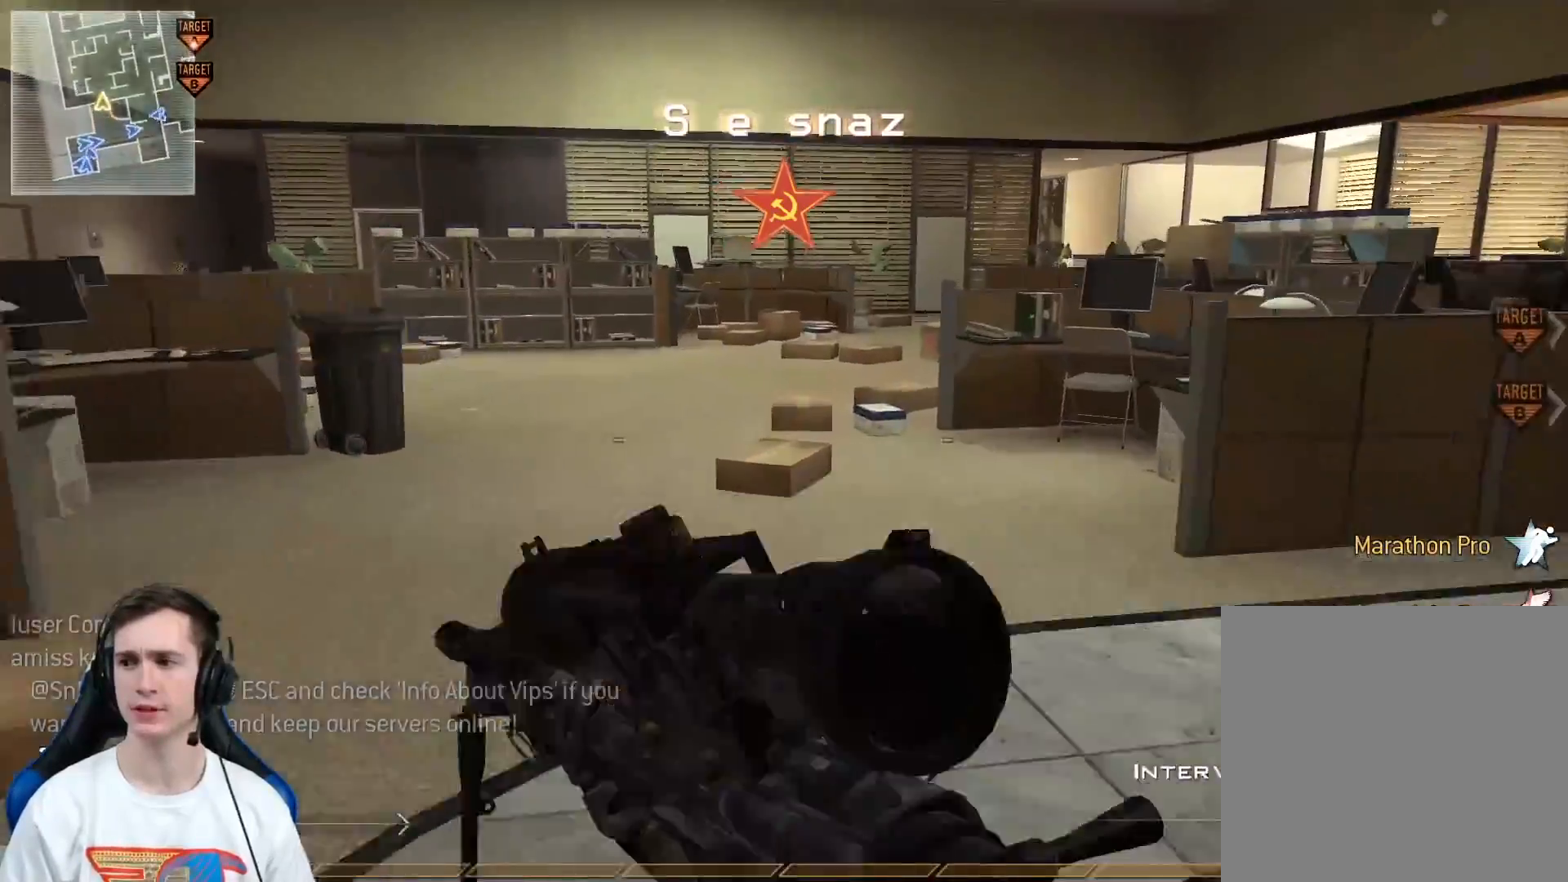
{"buttons": ["Y"], "left_stick": "up", "right_stick": "center", "events": [[50, "right_stick", "right"], [150, "right_stick", "center"], [217, "Y", "down"], [317, "Y", "up"], [417, "Y", "down"]]}
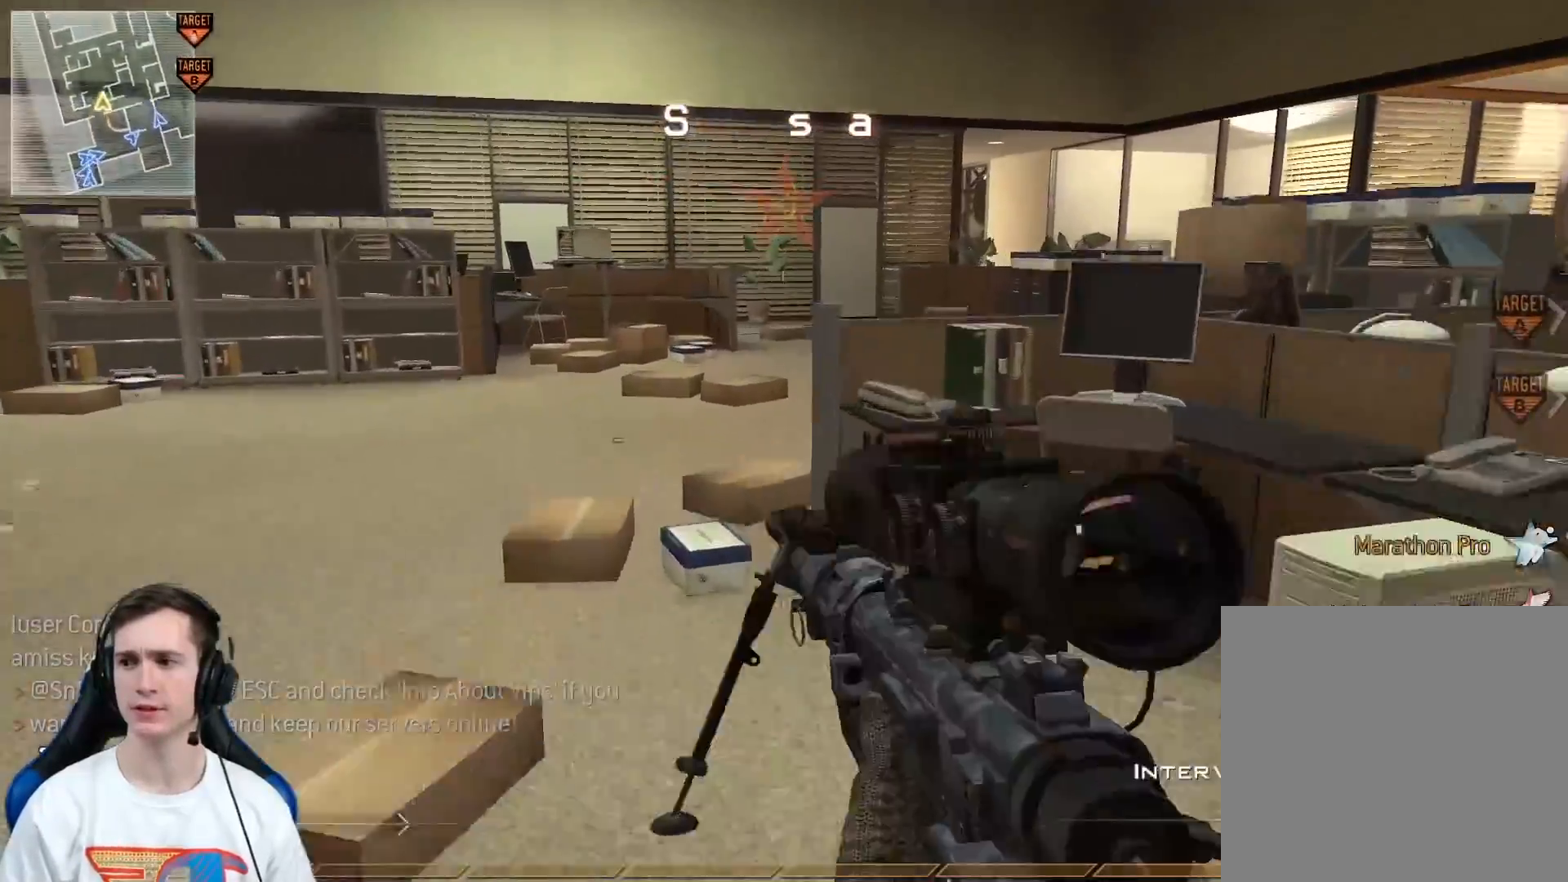
{"buttons": [], "left_stick": "up", "right_stick": "center", "events": [[16, "Y", "up"], [233, "left_stick", "up-left"], [417, "left_stick", "up"]]}
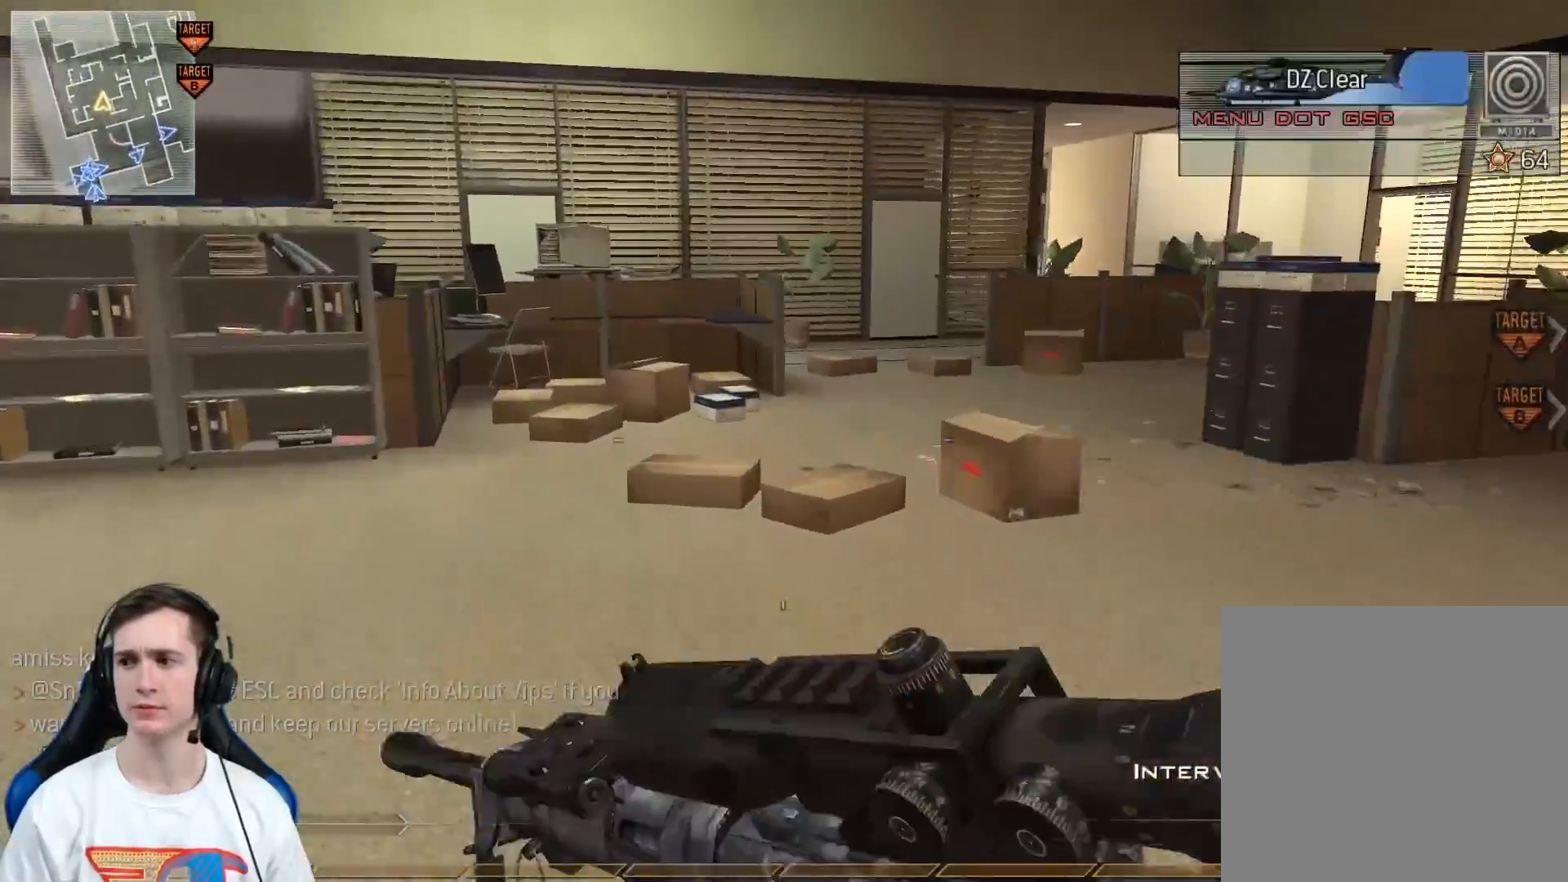
{"buttons": [], "left_stick": "up", "right_stick": "center", "events": [[284, "Y", "down"], [384, "Y", "up"]]}